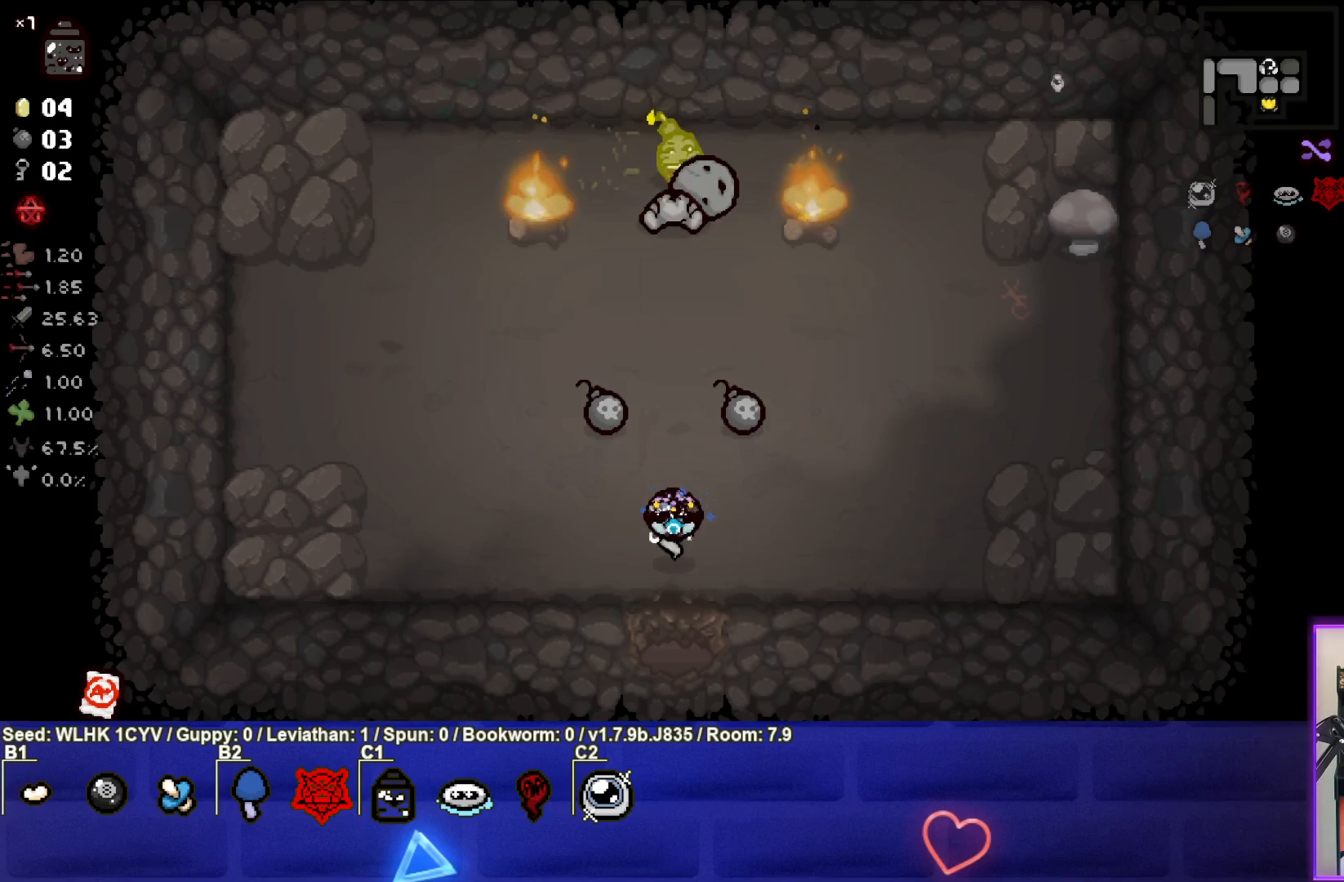
Gameplay with a controller (PlayStation layout); each line is a JSON object with the inputs held at the frame after it. "events" lists button and stick changes between this image and that frame as [ms after this image, input, new state], when the widget could be followed in between. Not read: right_stick.
{"buttons": [], "left_stick": "center", "events": []}
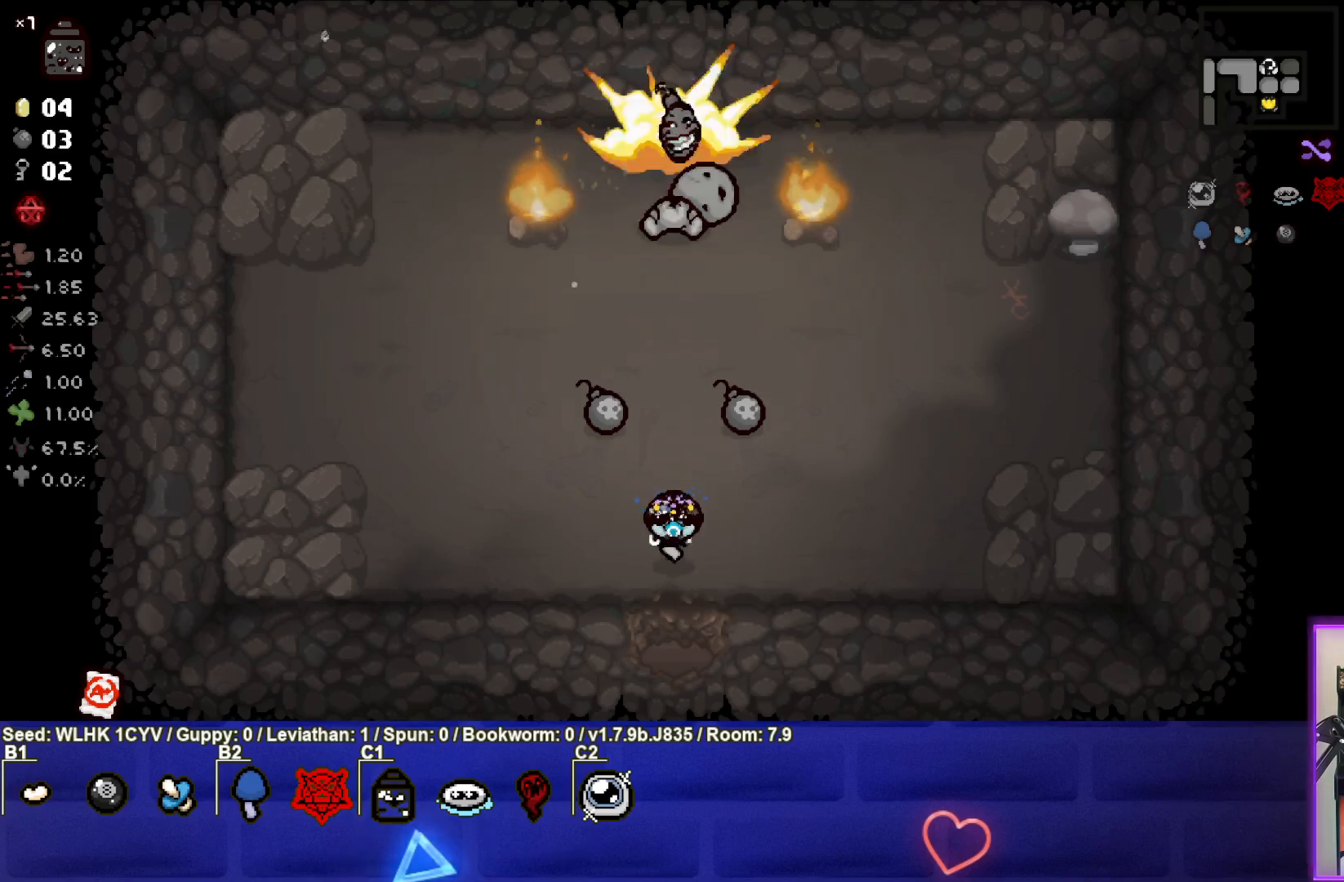
{"buttons": [], "left_stick": "up-left", "events": [[367, "left_stick", "left"], [450, "left_stick", "up-left"]]}
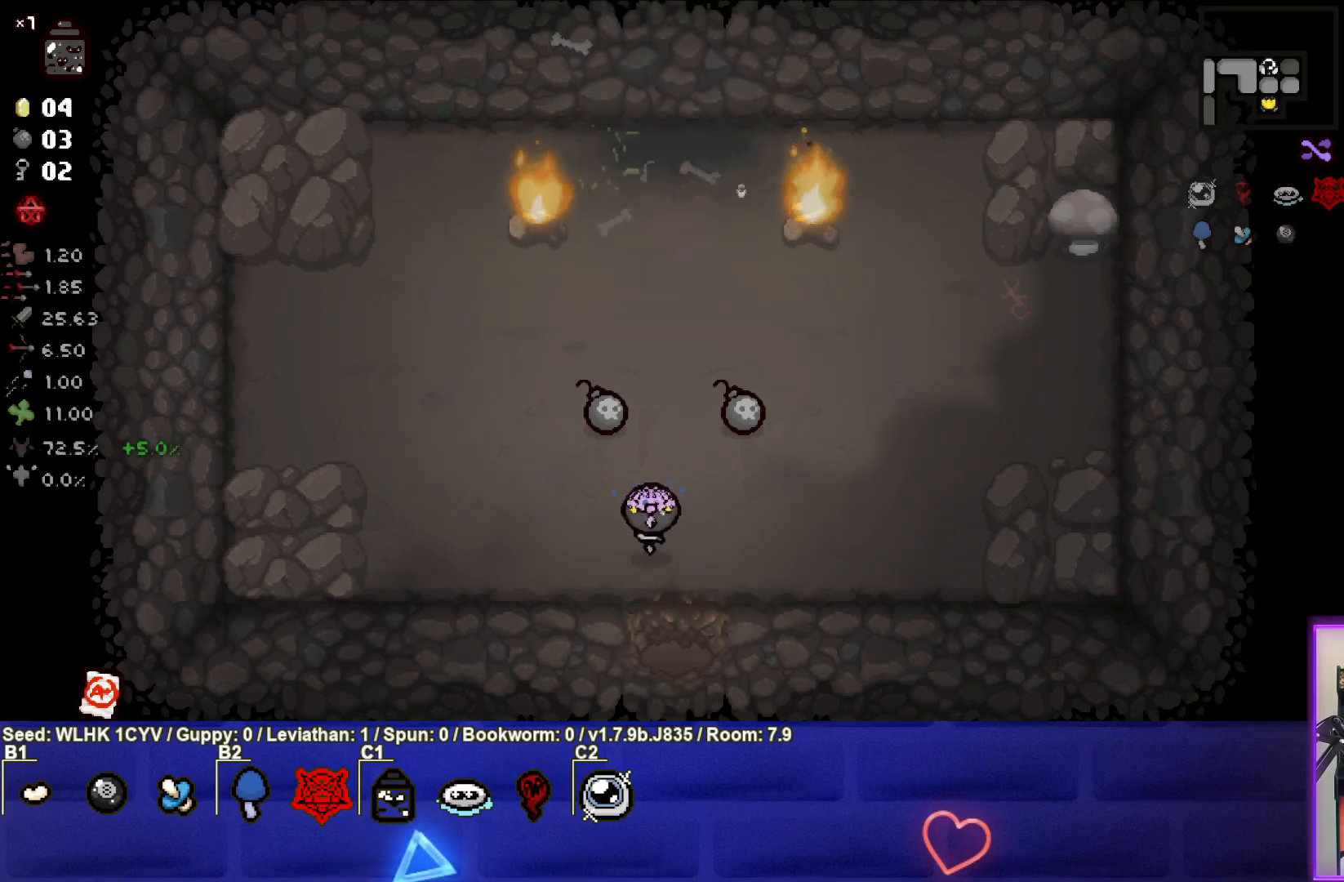
{"buttons": [], "left_stick": "right", "events": [[333, "left_stick", "right"]]}
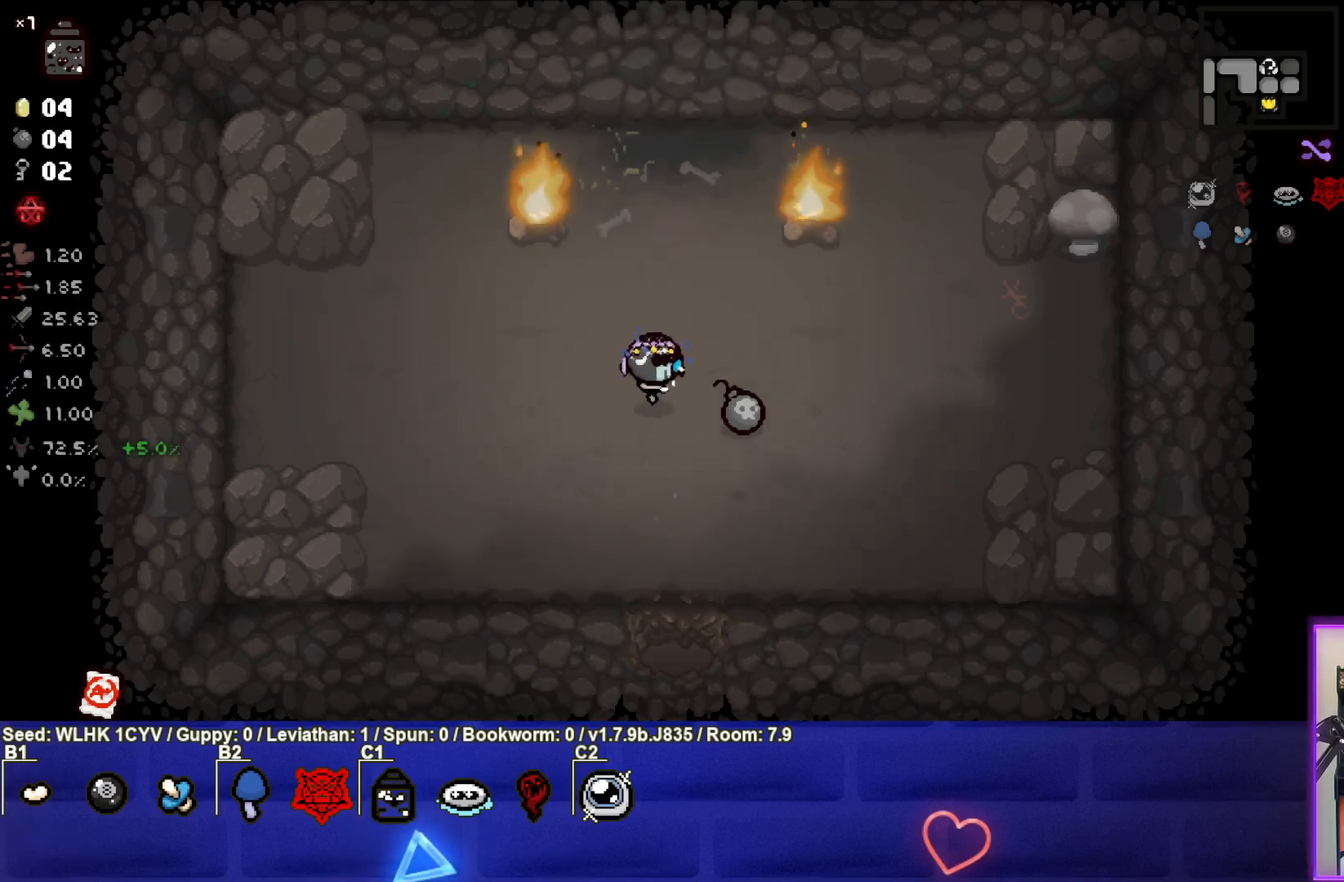
{"buttons": [], "left_stick": "down", "events": [[117, "left_stick", "down-right"], [233, "left_stick", "down"]]}
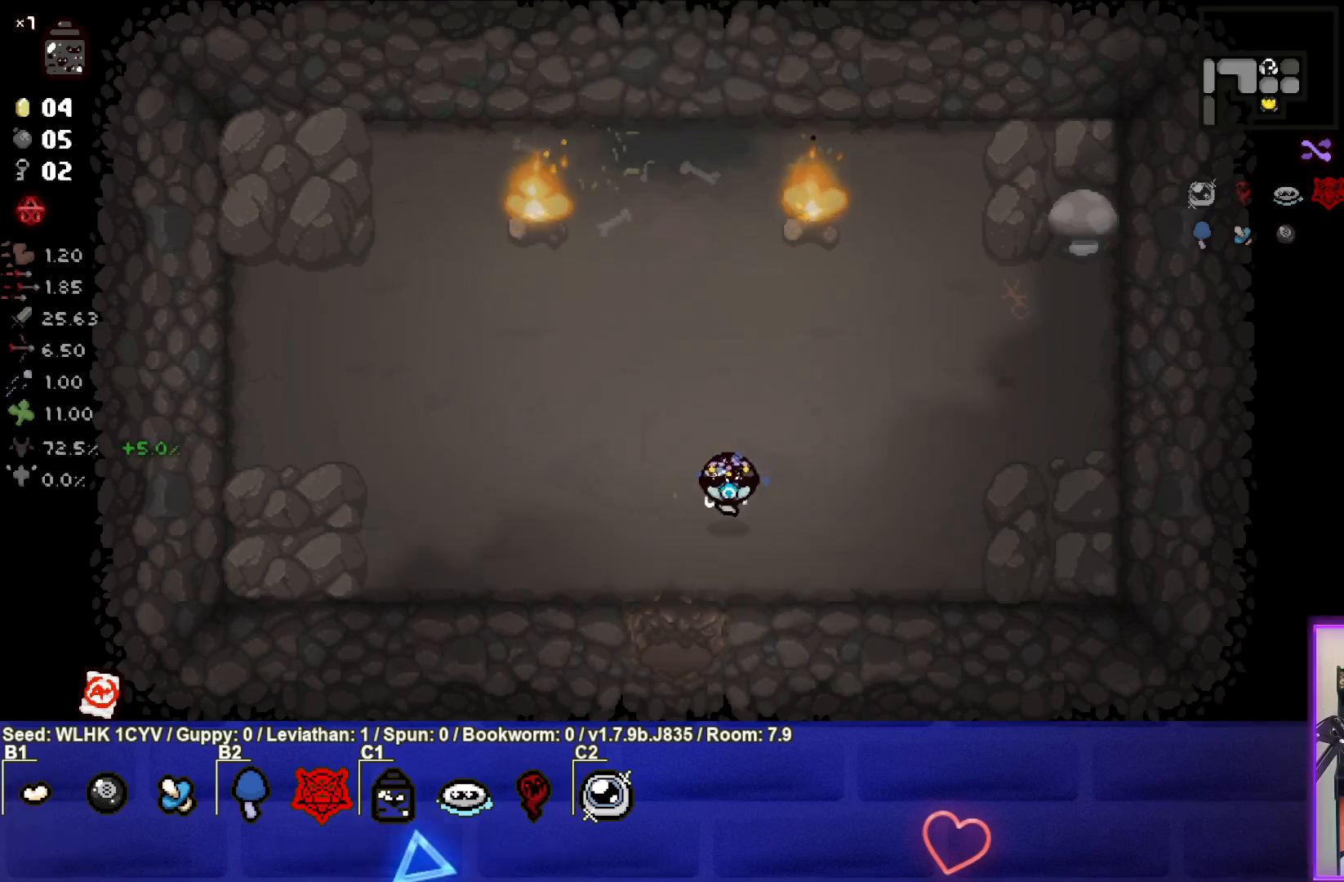
{"buttons": [], "left_stick": "center", "events": [[483, "left_stick", "center"]]}
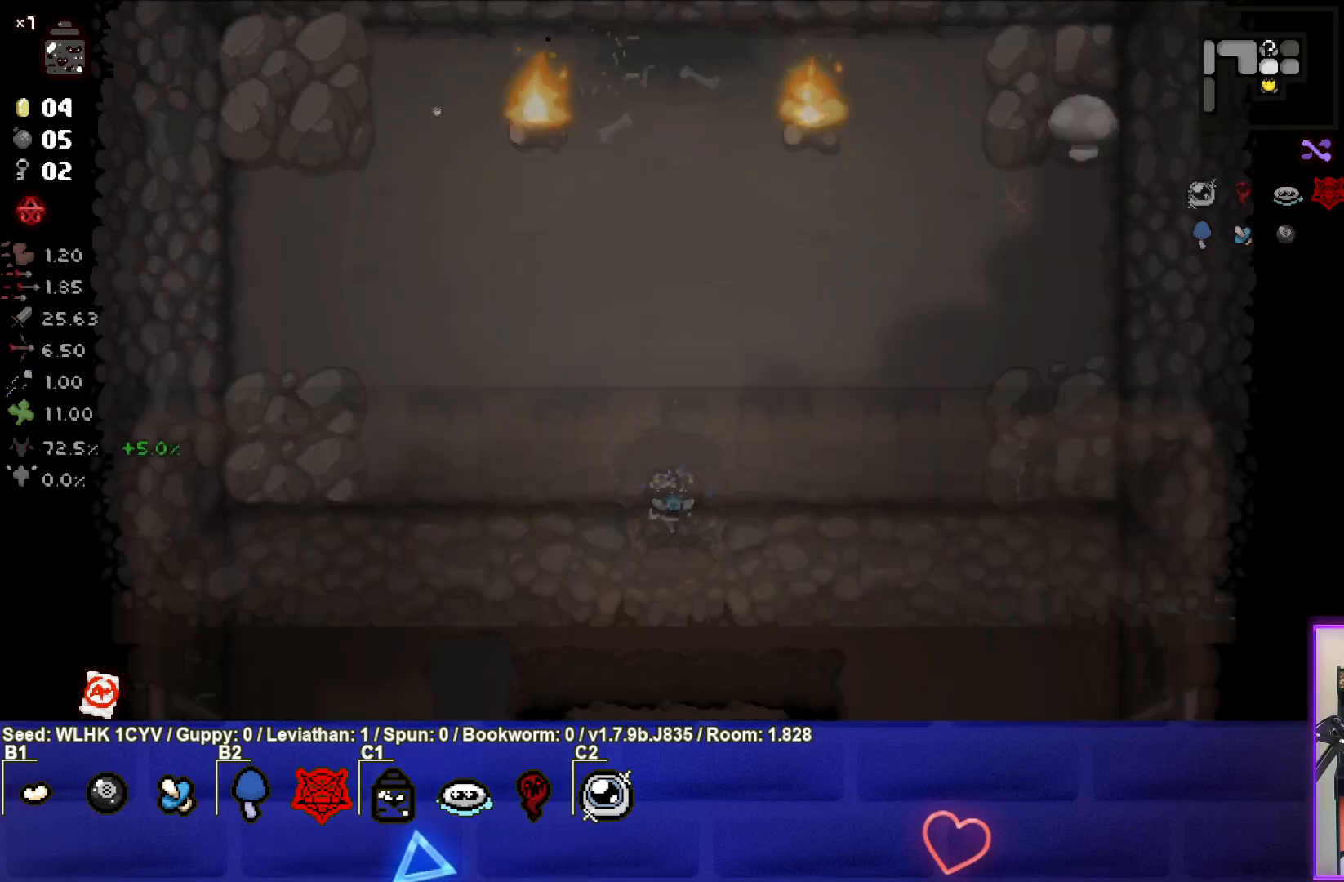
{"buttons": [], "left_stick": "down-right", "events": [[267, "left_stick", "down-right"]]}
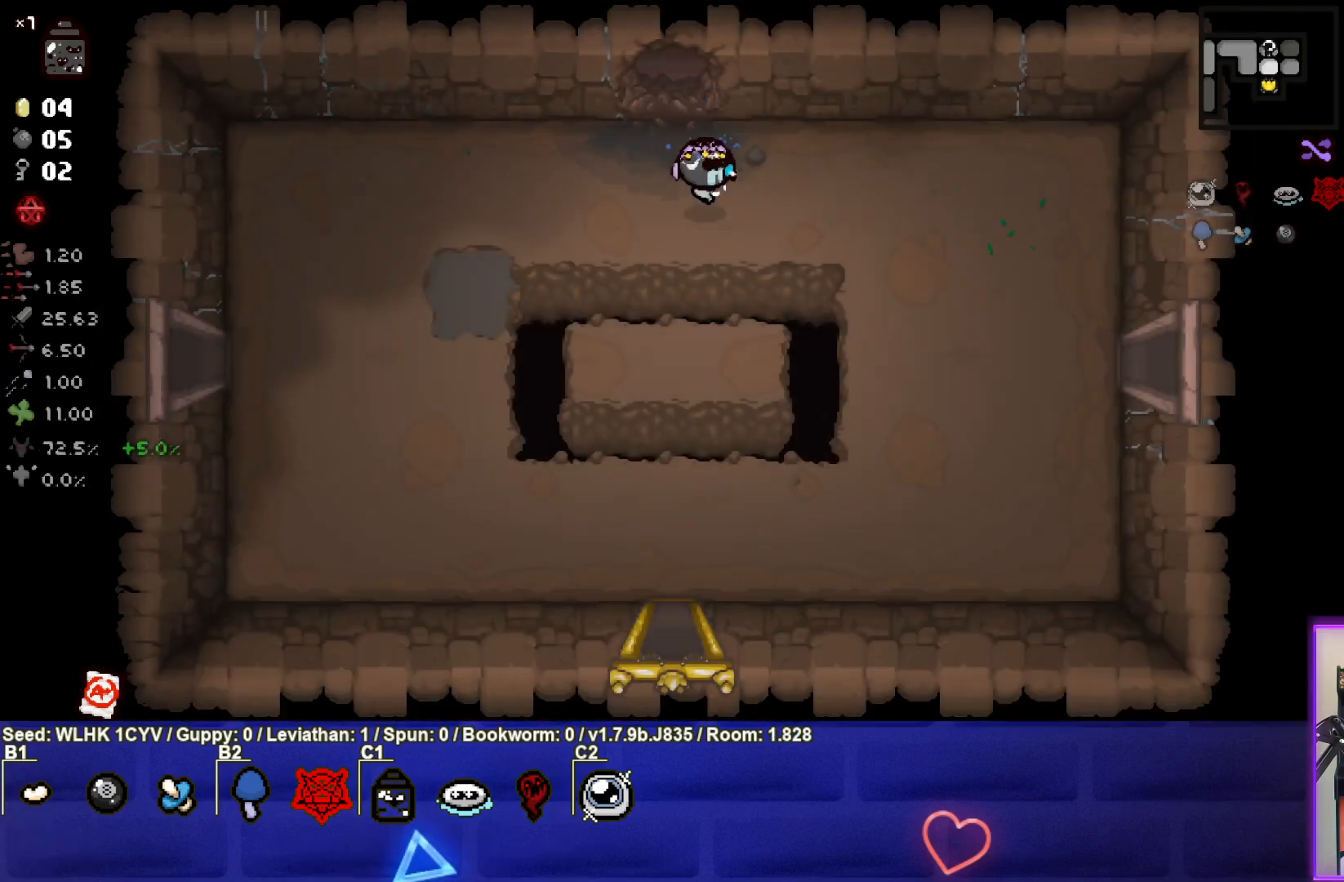
{"buttons": [], "left_stick": "down-right", "events": []}
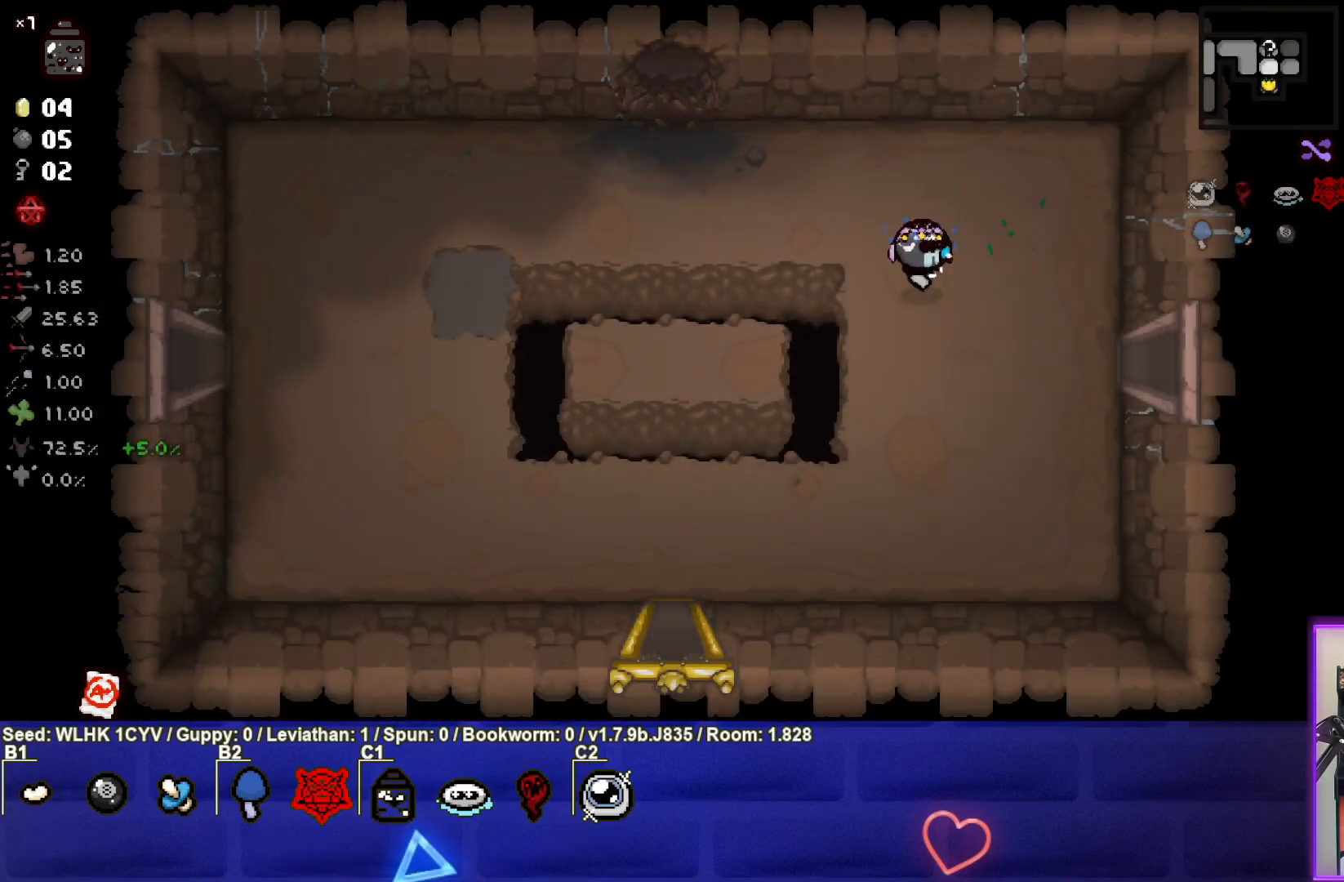
{"buttons": [], "left_stick": "right", "events": [[167, "left_stick", "right"]]}
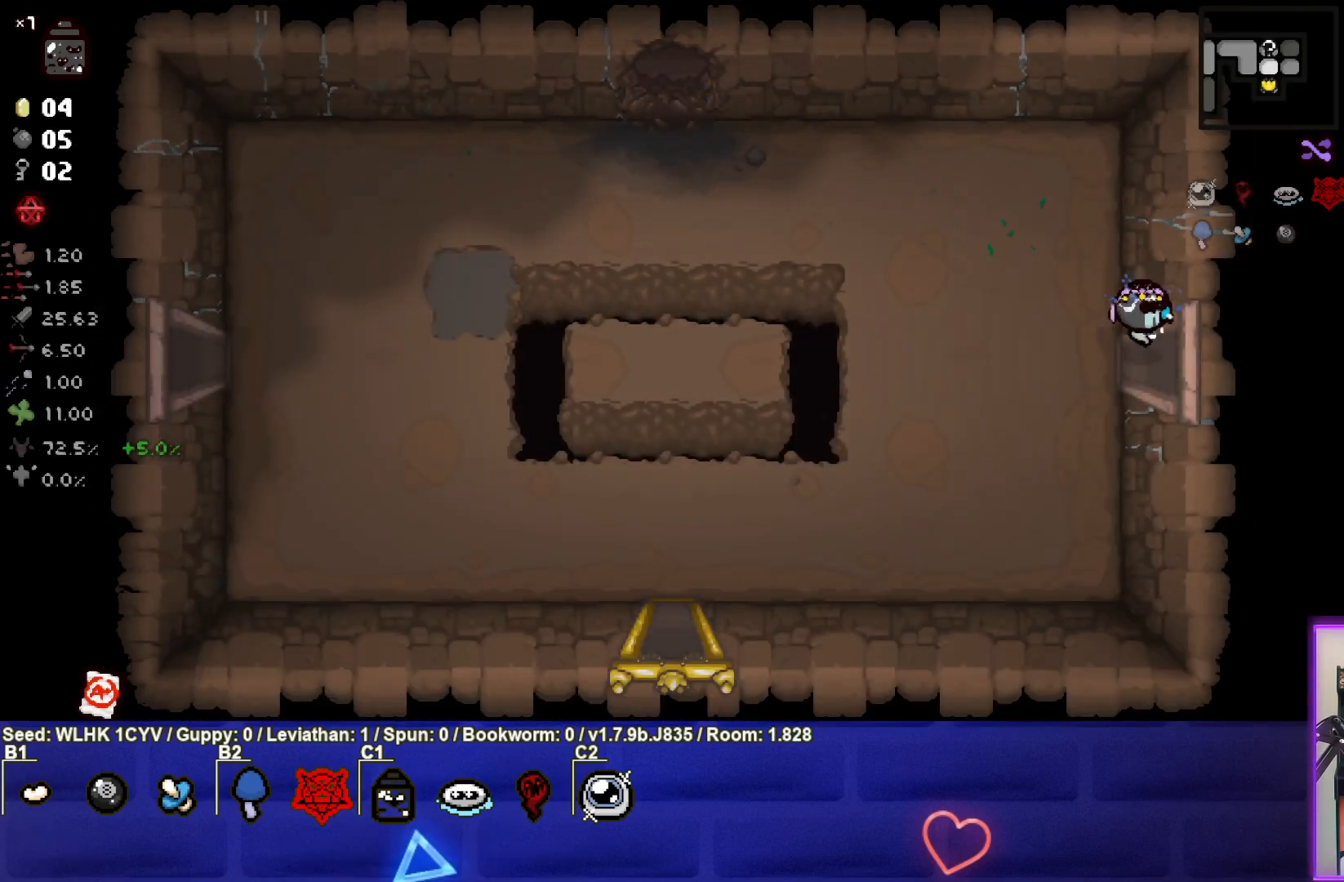
{"buttons": [], "left_stick": "center", "events": [[183, "left_stick", "center"]]}
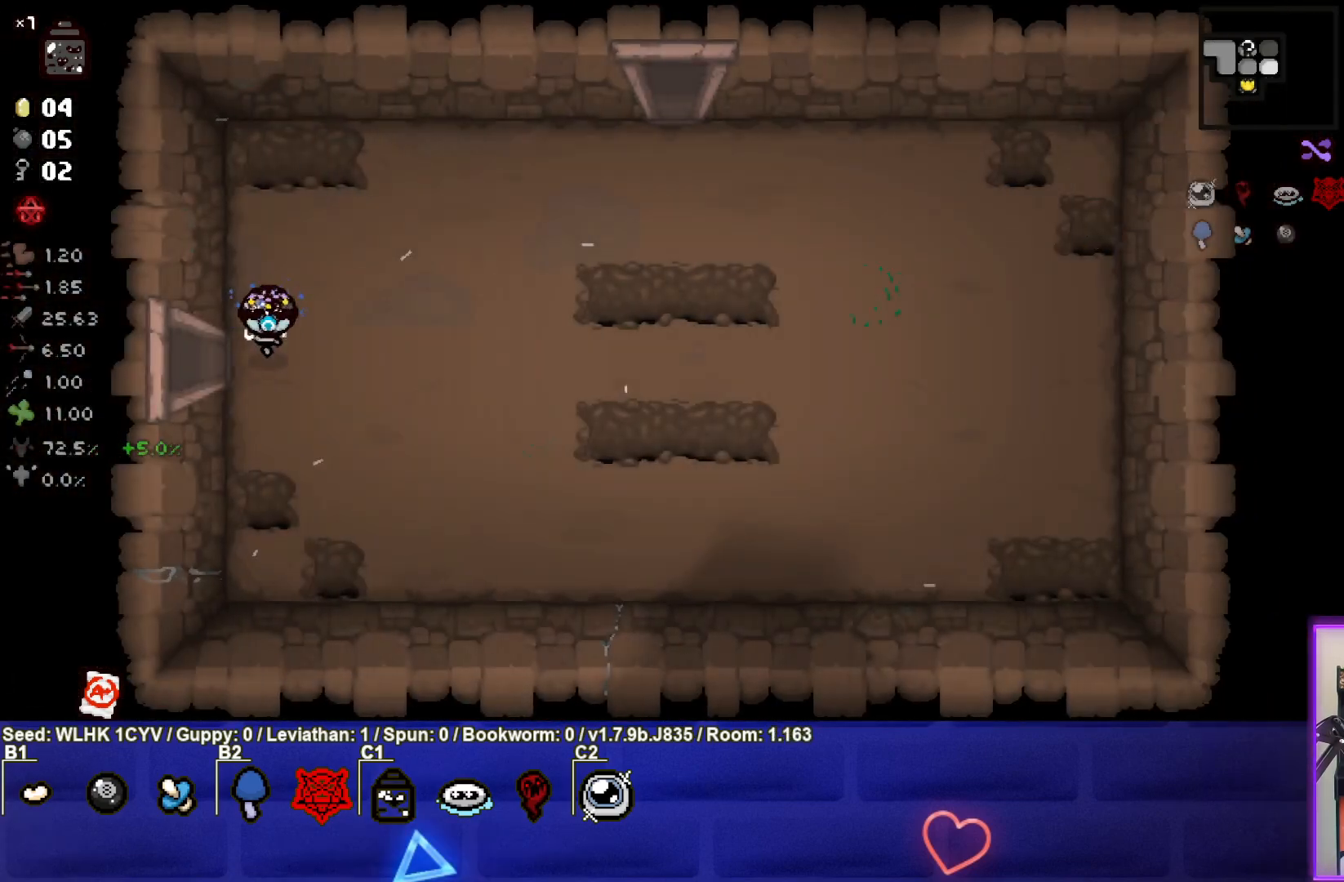
{"buttons": [], "left_stick": "center", "events": [[150, "left_stick", "right"], [450, "left_stick", "center"]]}
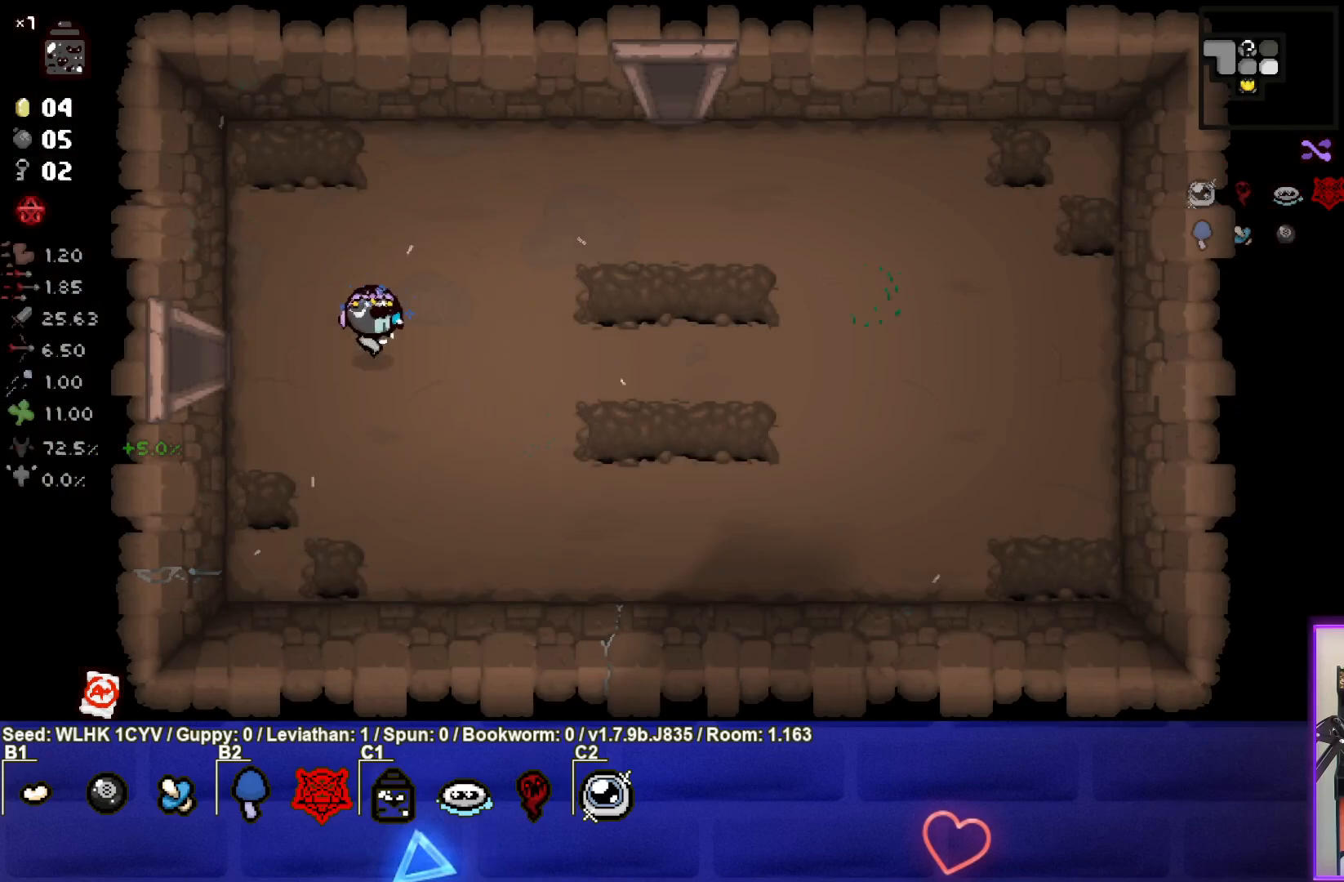
{"buttons": [], "left_stick": "center", "events": []}
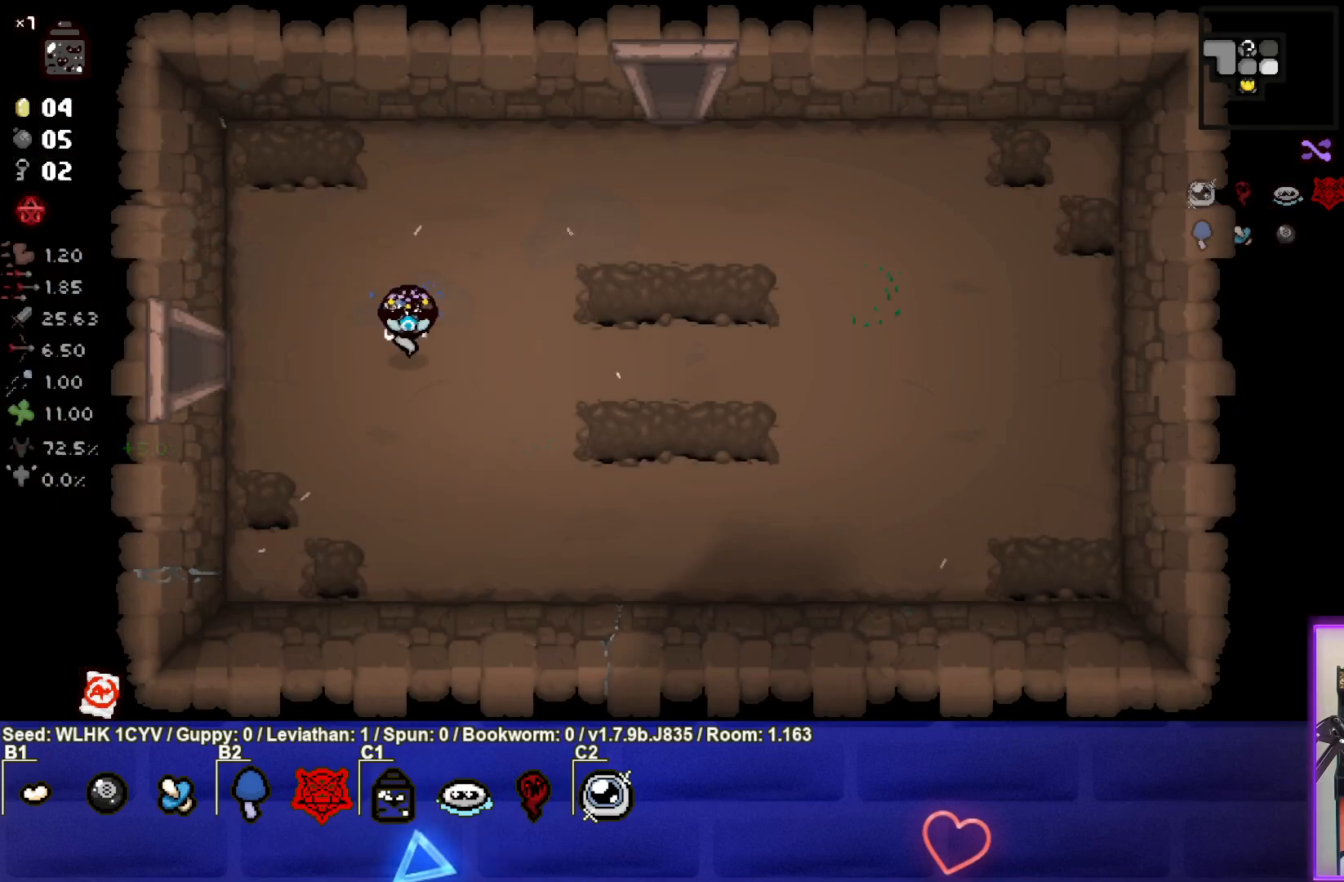
{"buttons": [], "left_stick": "up-right", "events": [[317, "left_stick", "up-right"]]}
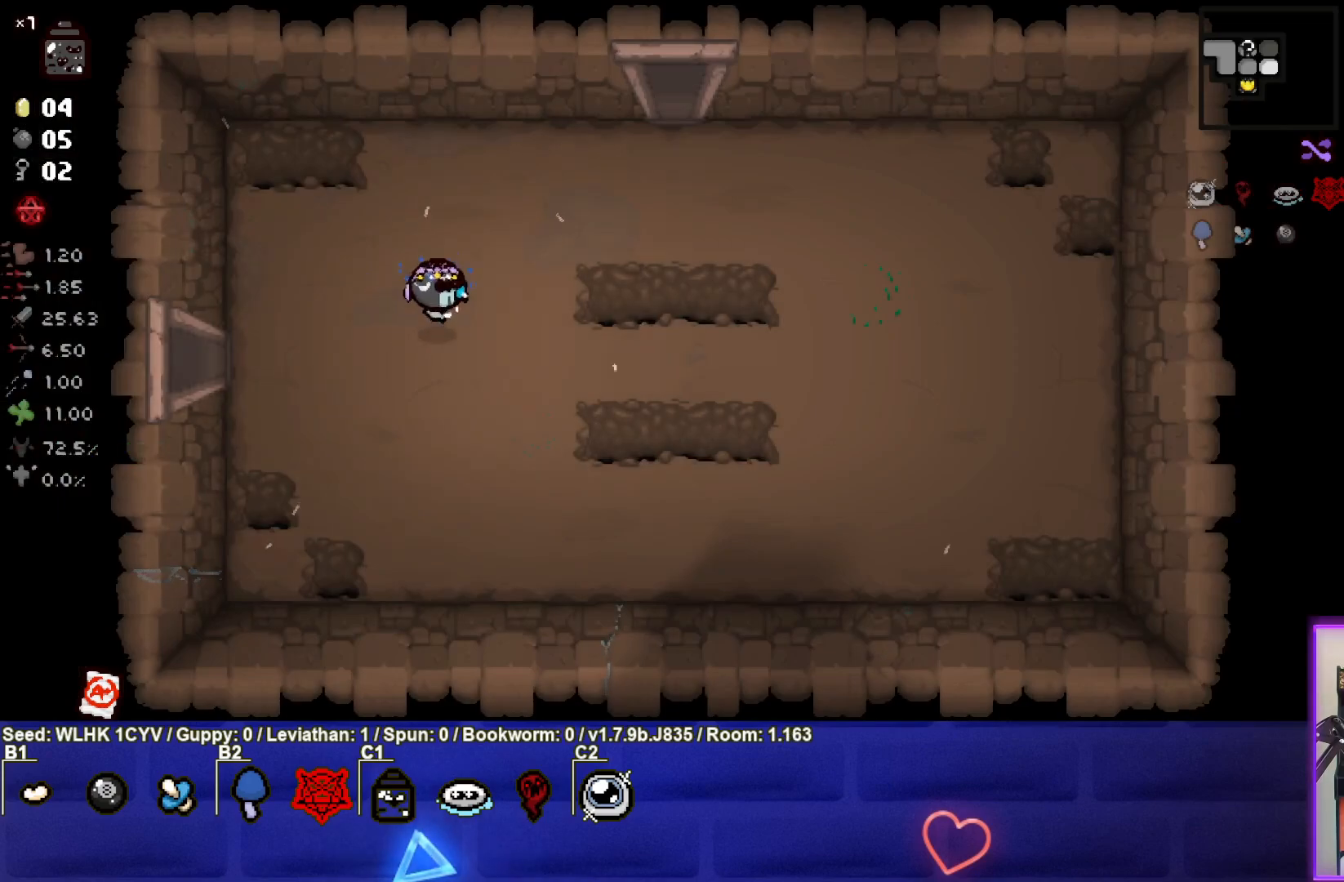
{"buttons": [], "left_stick": "up-right", "events": []}
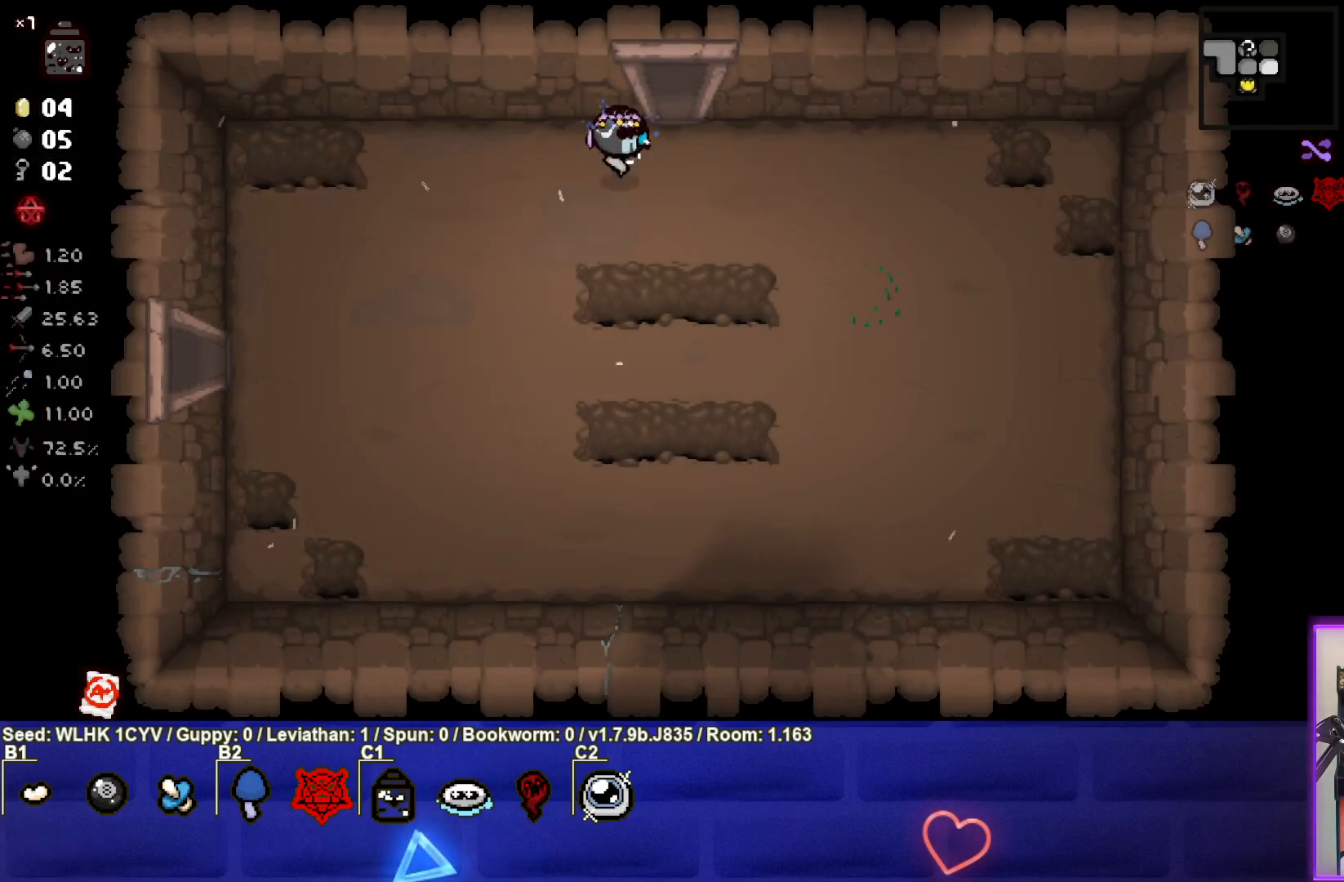
{"buttons": [], "left_stick": "center", "events": [[83, "left_stick", "up"], [267, "left_stick", "center"]]}
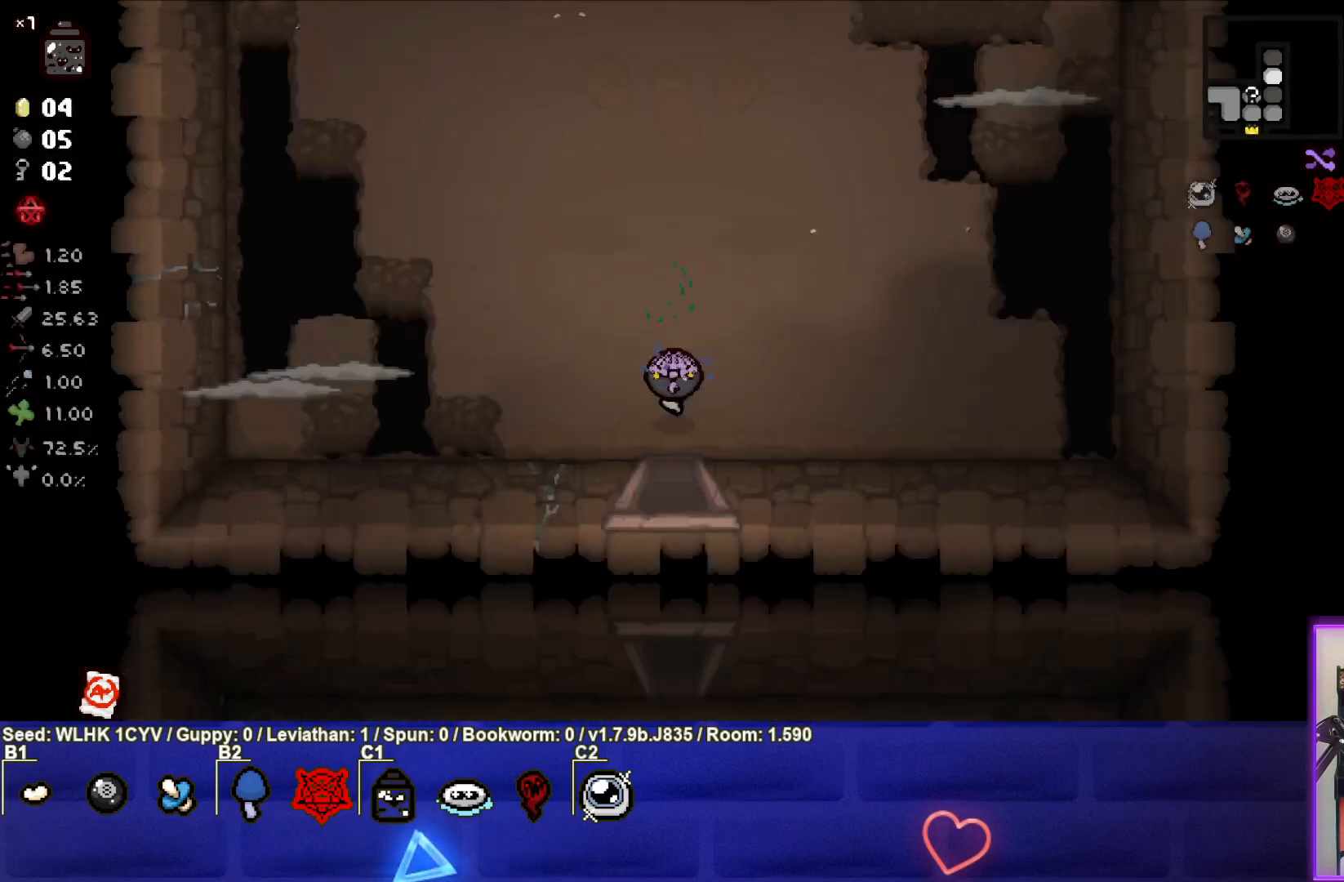
{"buttons": [], "left_stick": "up-left", "events": [[383, "left_stick", "up-left"]]}
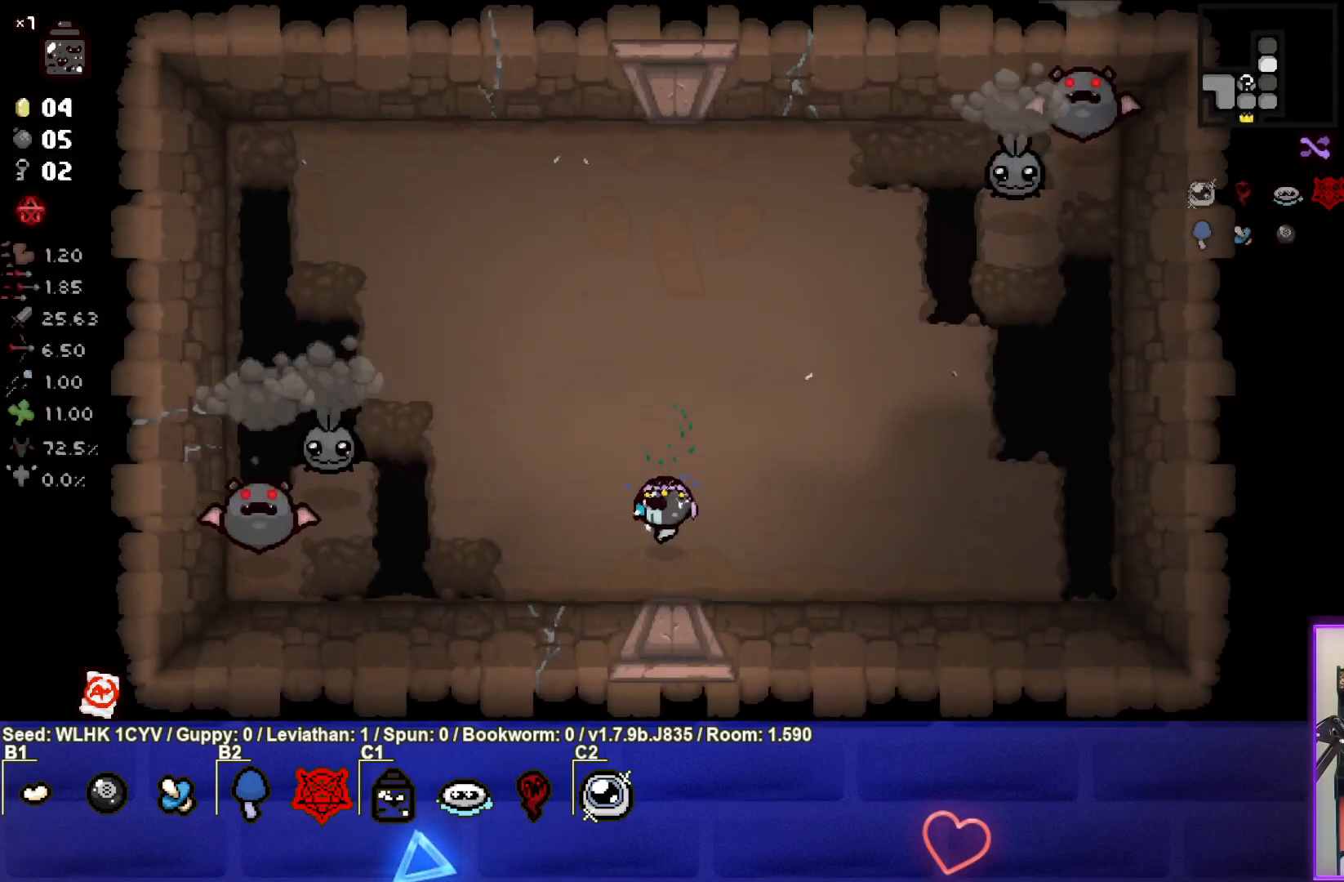
{"buttons": ["SQUARE"], "left_stick": "down-right", "events": [[100, "SQUARE", "down"], [400, "left_stick", "center"], [467, "left_stick", "down-right"]]}
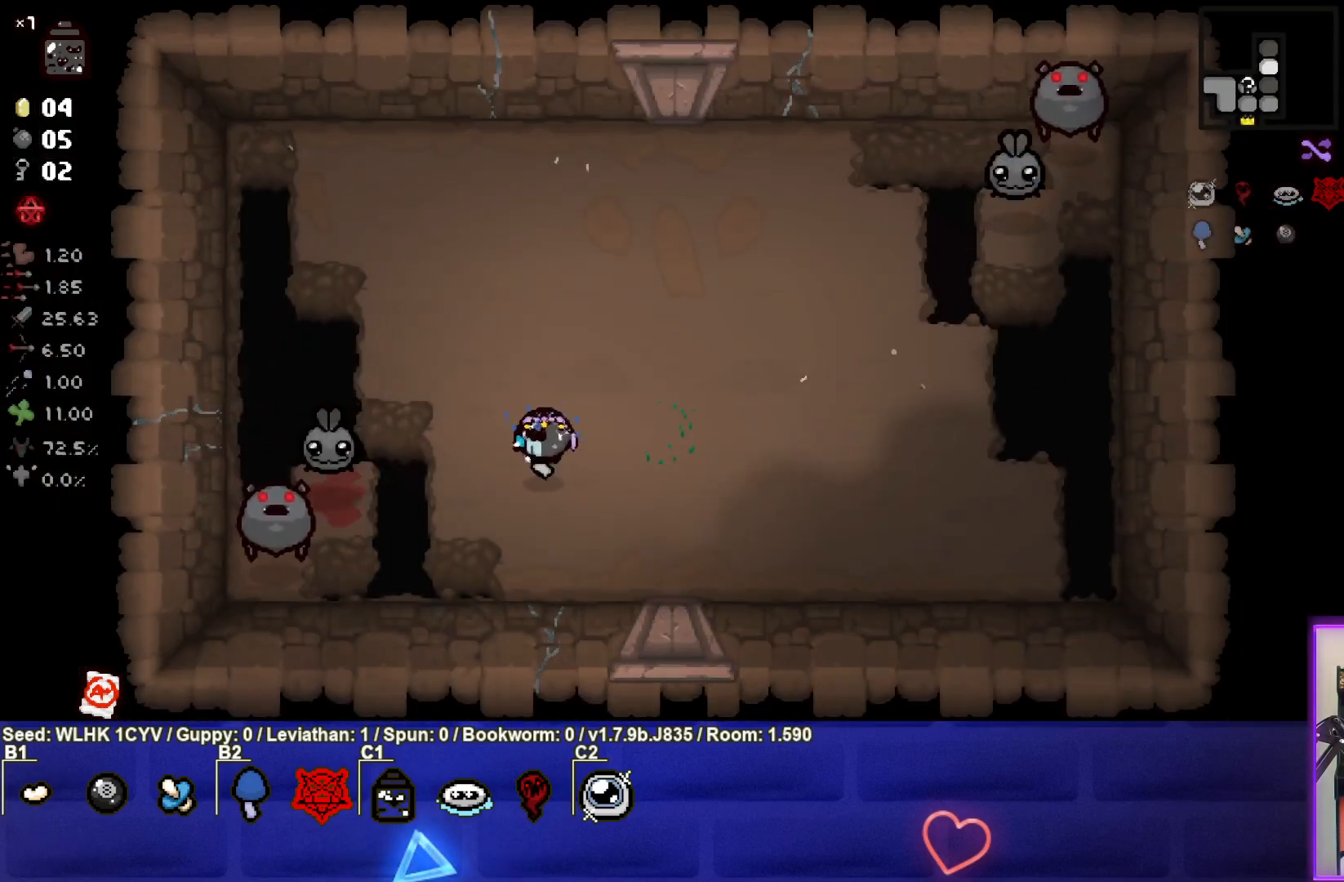
{"buttons": [], "left_stick": "up", "events": [[150, "left_stick", "left"], [267, "left_stick", "down"], [350, "left_stick", "right"], [450, "SQUARE", "up"], [450, "left_stick", "up"]]}
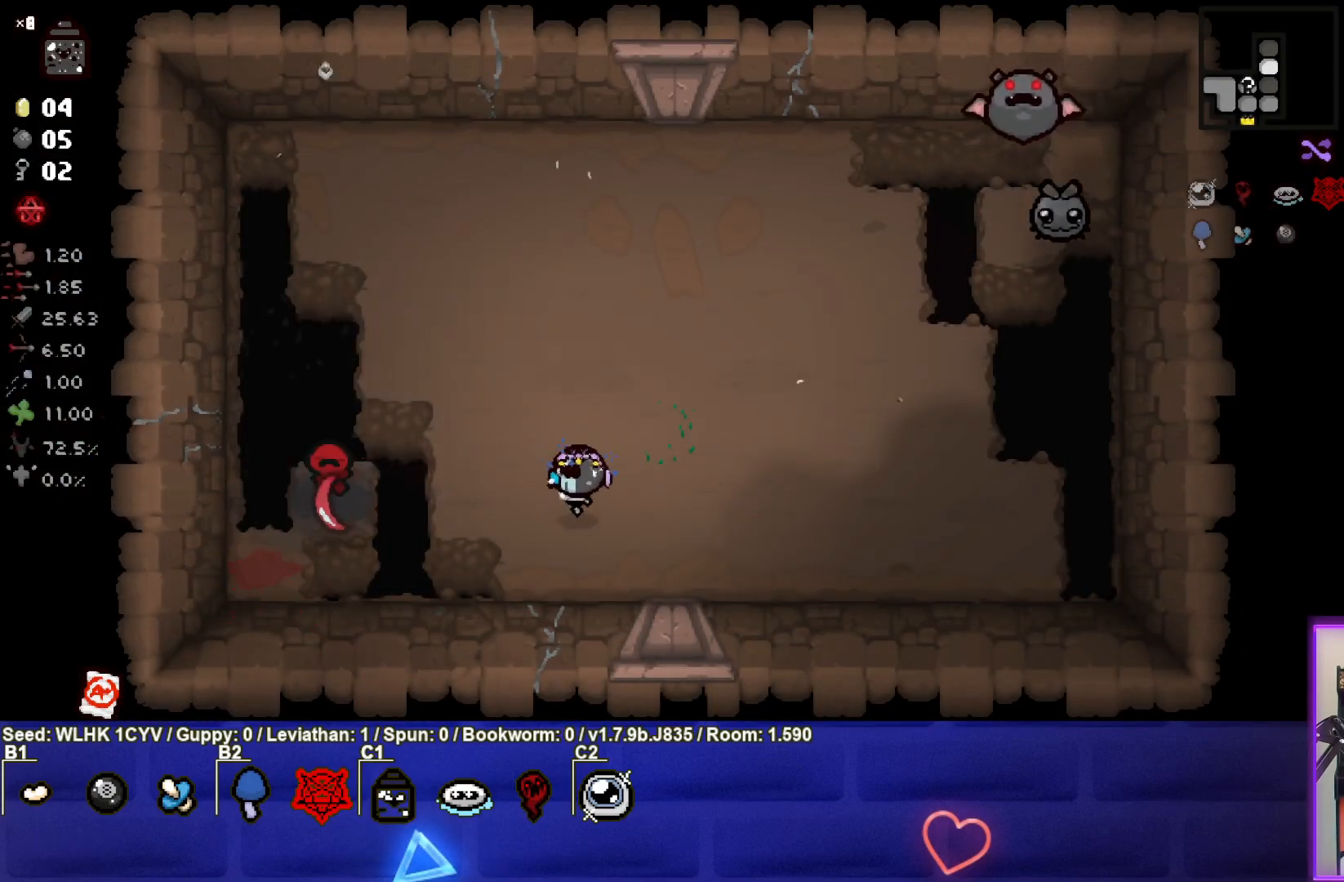
{"buttons": ["CIRCLE"], "left_stick": "center", "events": [[133, "left_stick", "right"], [333, "CIRCLE", "down"], [467, "left_stick", "center"]]}
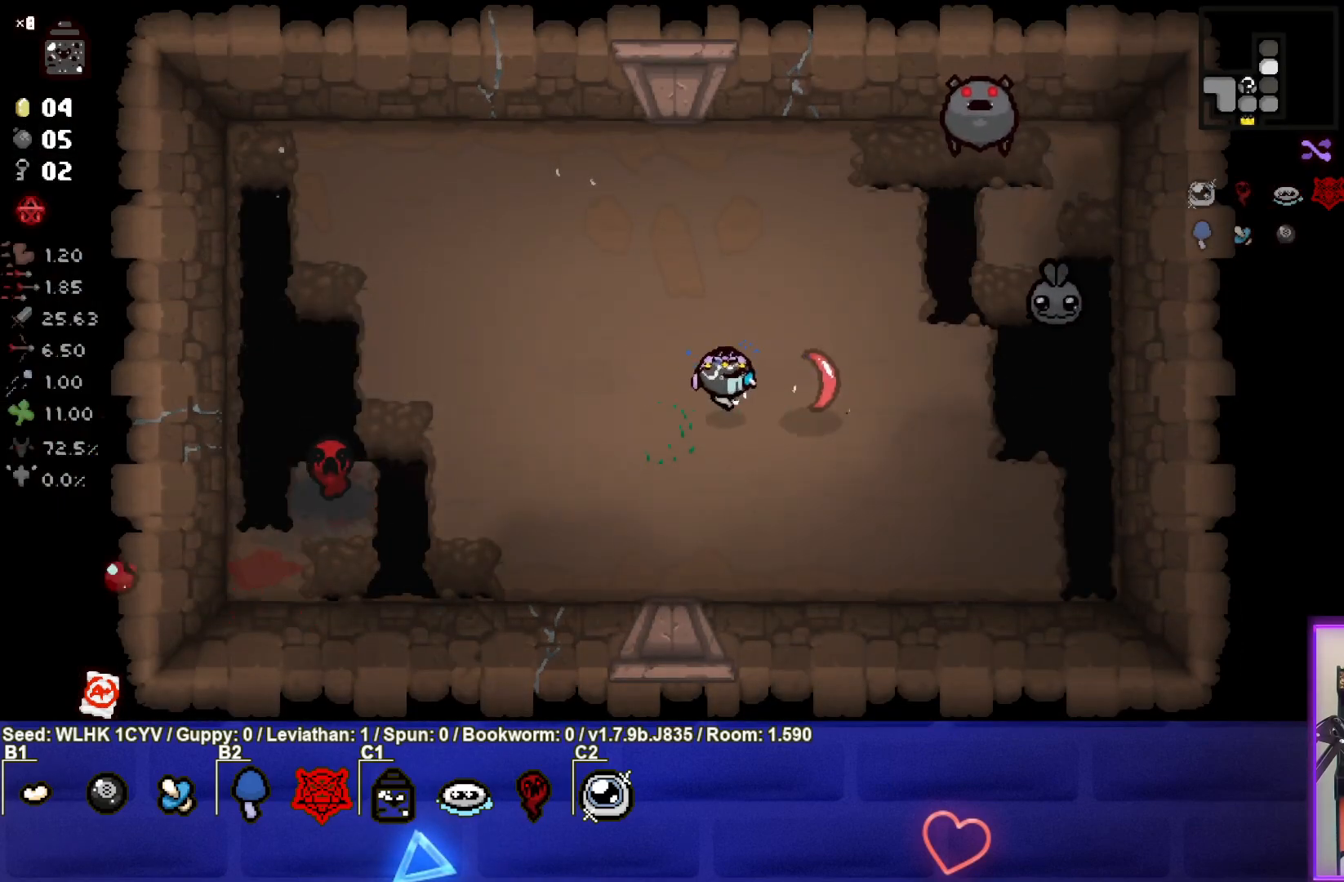
{"buttons": [], "left_stick": "left", "events": [[67, "left_stick", "left"], [500, "CIRCLE", "up"]]}
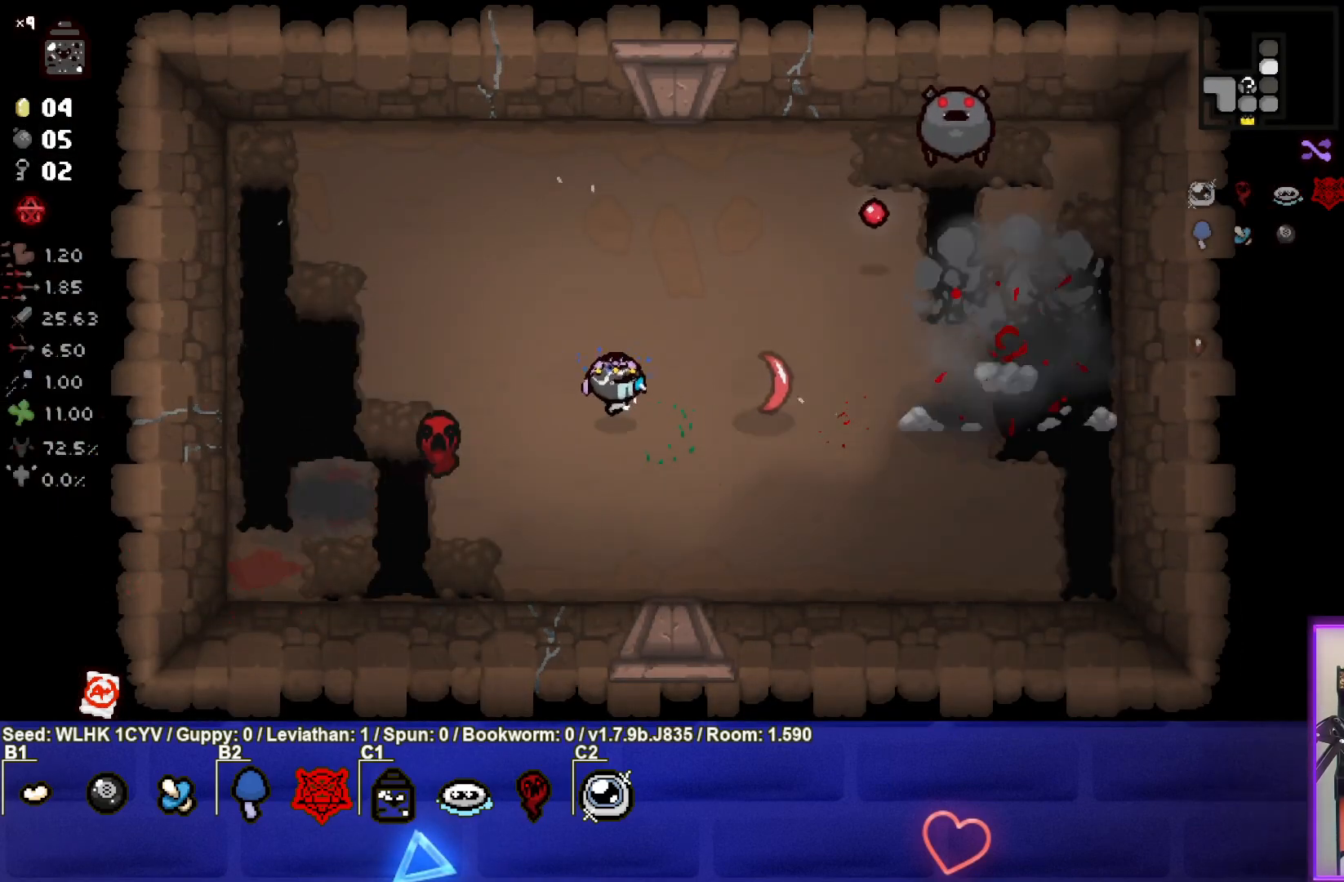
{"buttons": ["CIRCLE"], "left_stick": "up-right", "events": [[50, "left_stick", "up-left"], [267, "left_stick", "up-right"], [367, "CIRCLE", "down"]]}
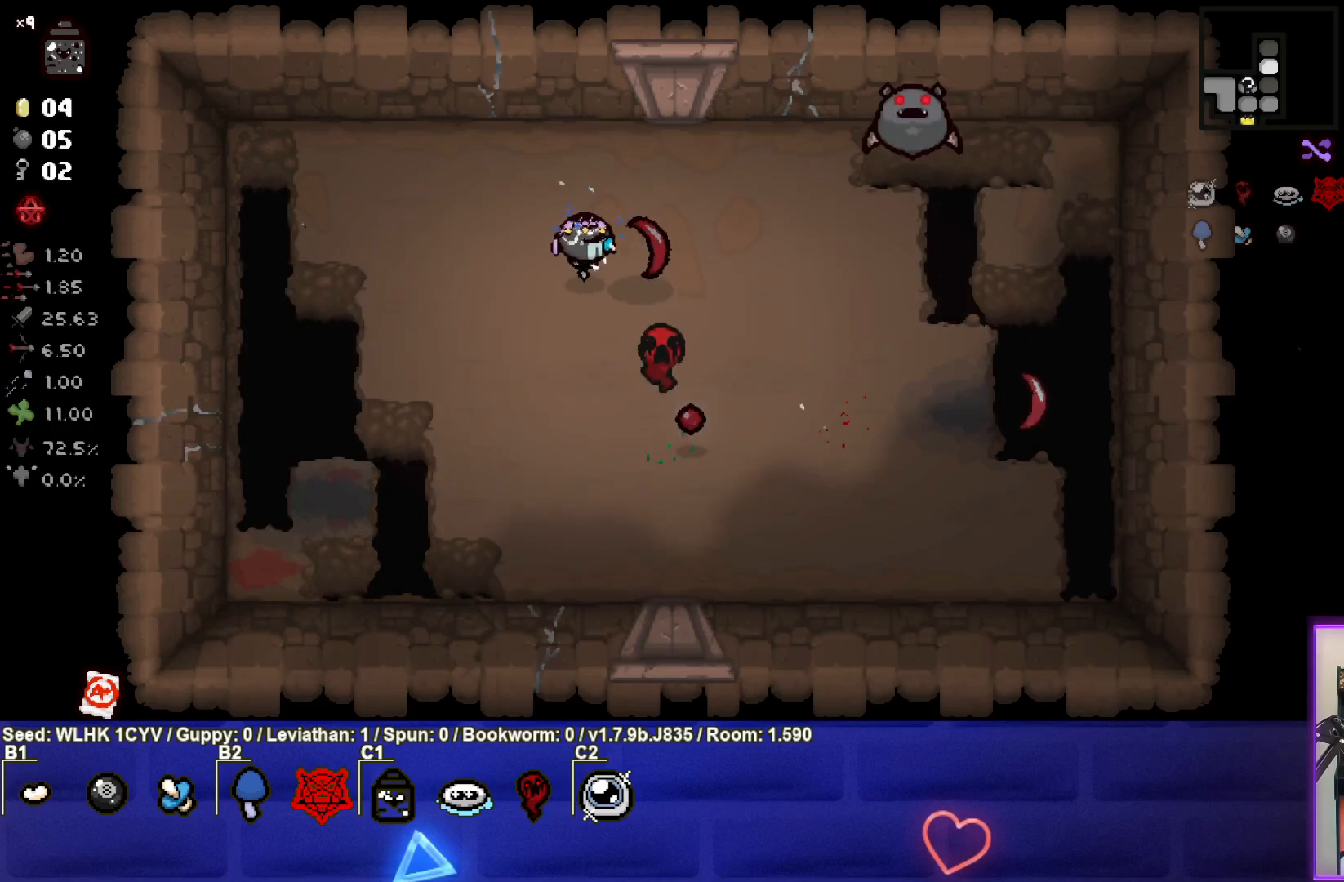
{"buttons": ["CIRCLE"], "left_stick": "center", "events": [[217, "left_stick", "center"], [317, "left_stick", "up-left"], [450, "left_stick", "center"]]}
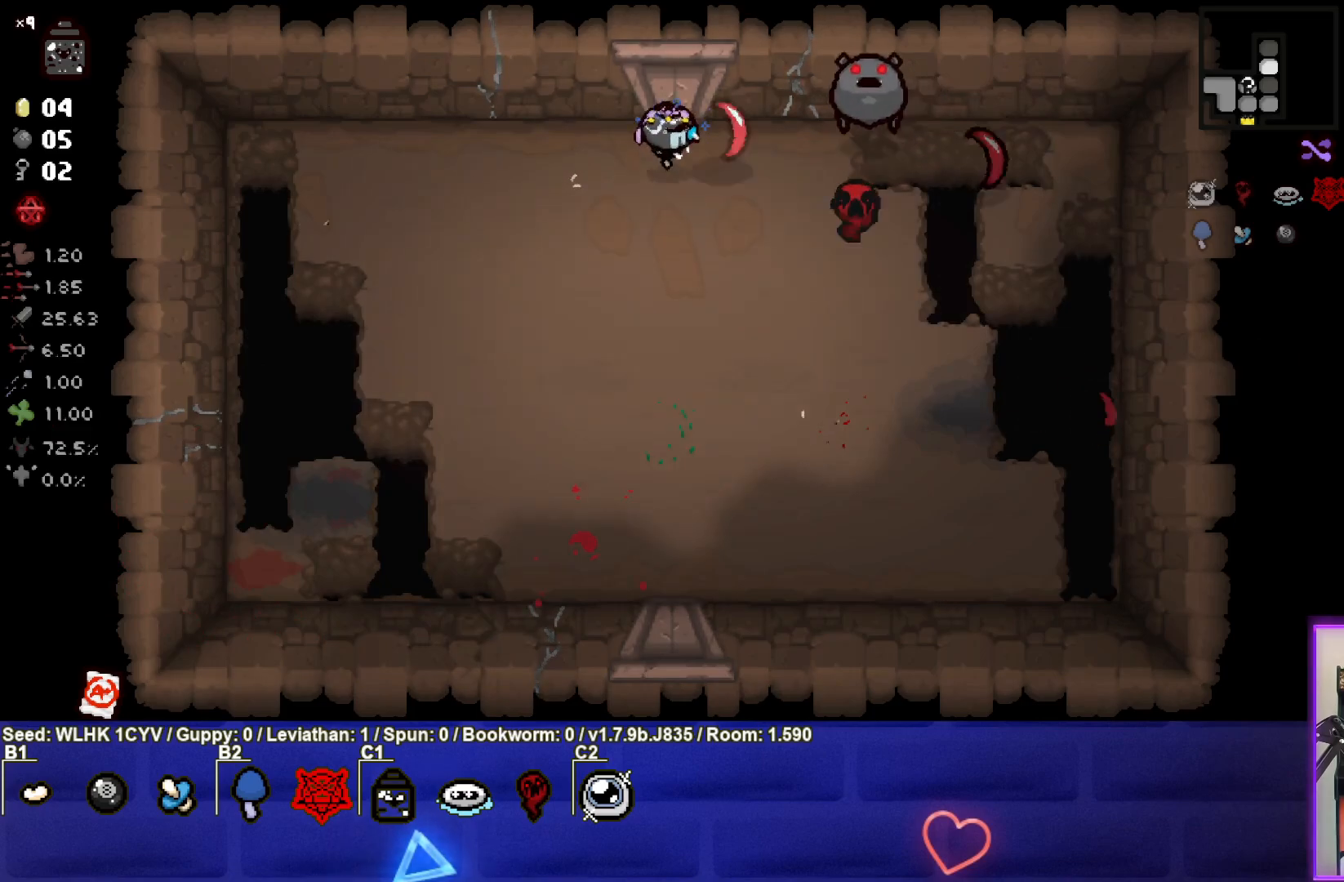
{"buttons": ["CIRCLE"], "left_stick": "center", "events": [[50, "left_stick", "left"], [200, "left_stick", "center"], [317, "left_stick", "up-left"], [400, "left_stick", "center"]]}
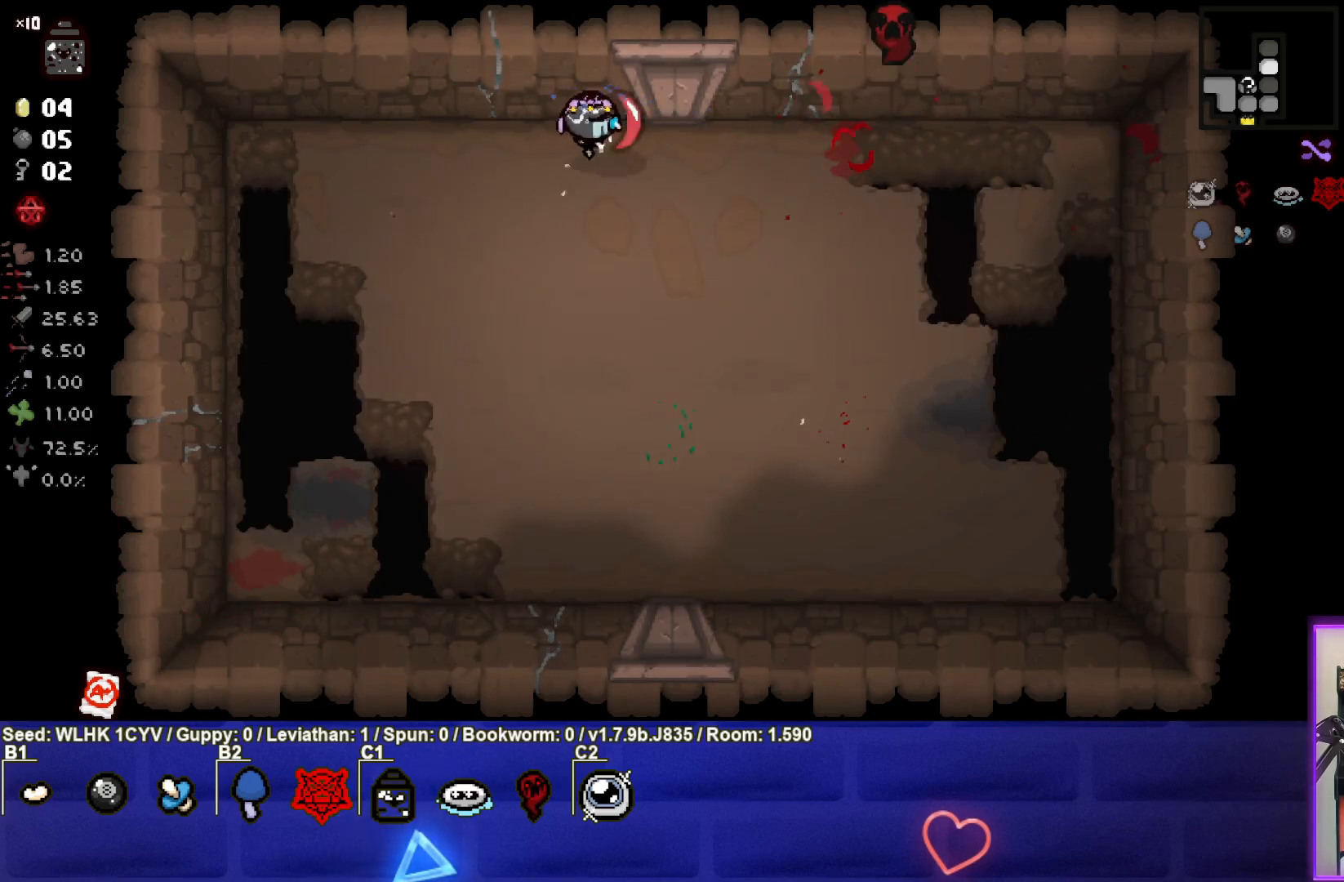
{"buttons": [], "left_stick": "center", "events": [[17, "left_stick", "down-left"], [133, "CIRCLE", "up"], [217, "left_stick", "down"], [383, "left_stick", "center"]]}
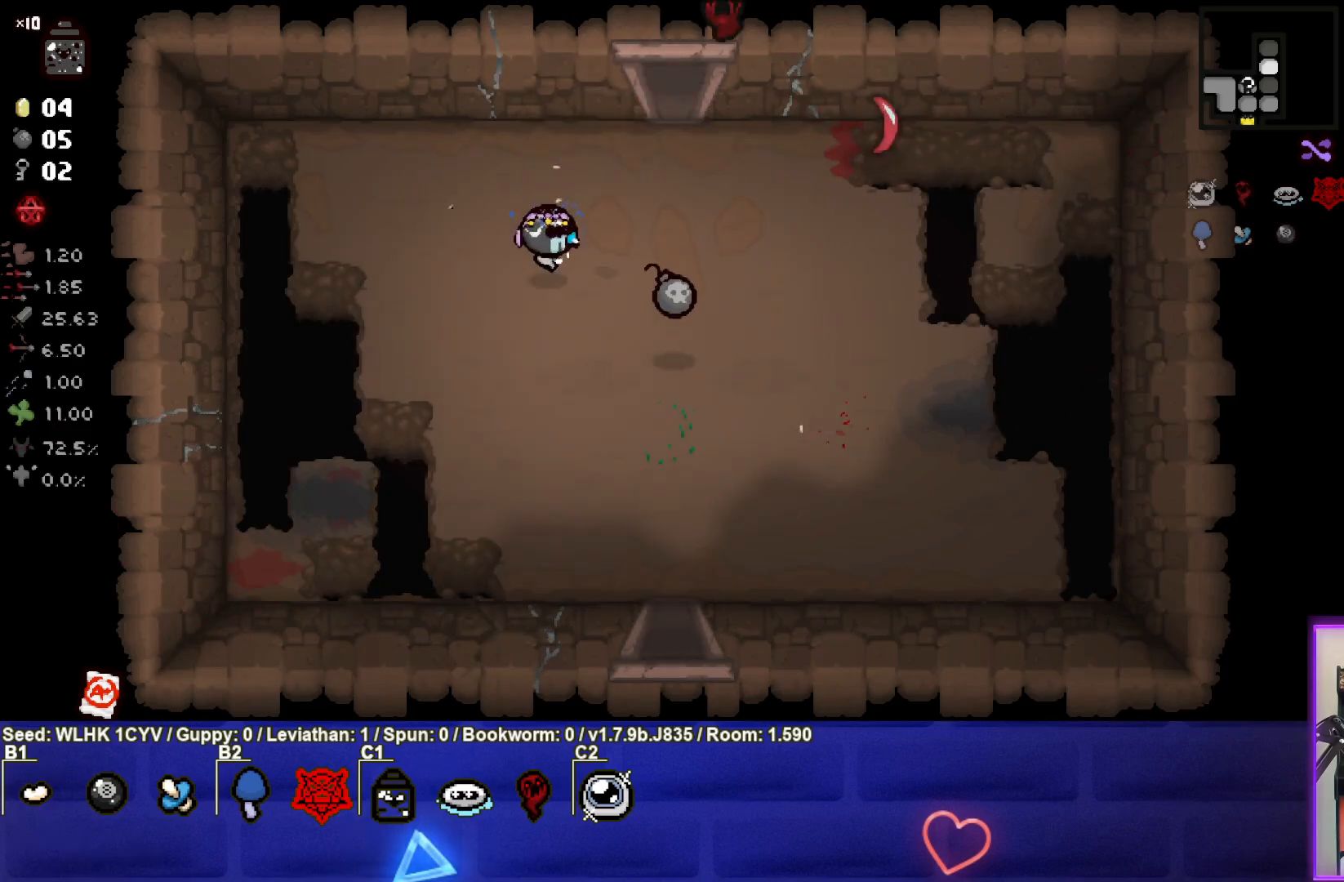
{"buttons": [], "left_stick": "up", "events": [[17, "left_stick", "down-right"], [400, "left_stick", "up"]]}
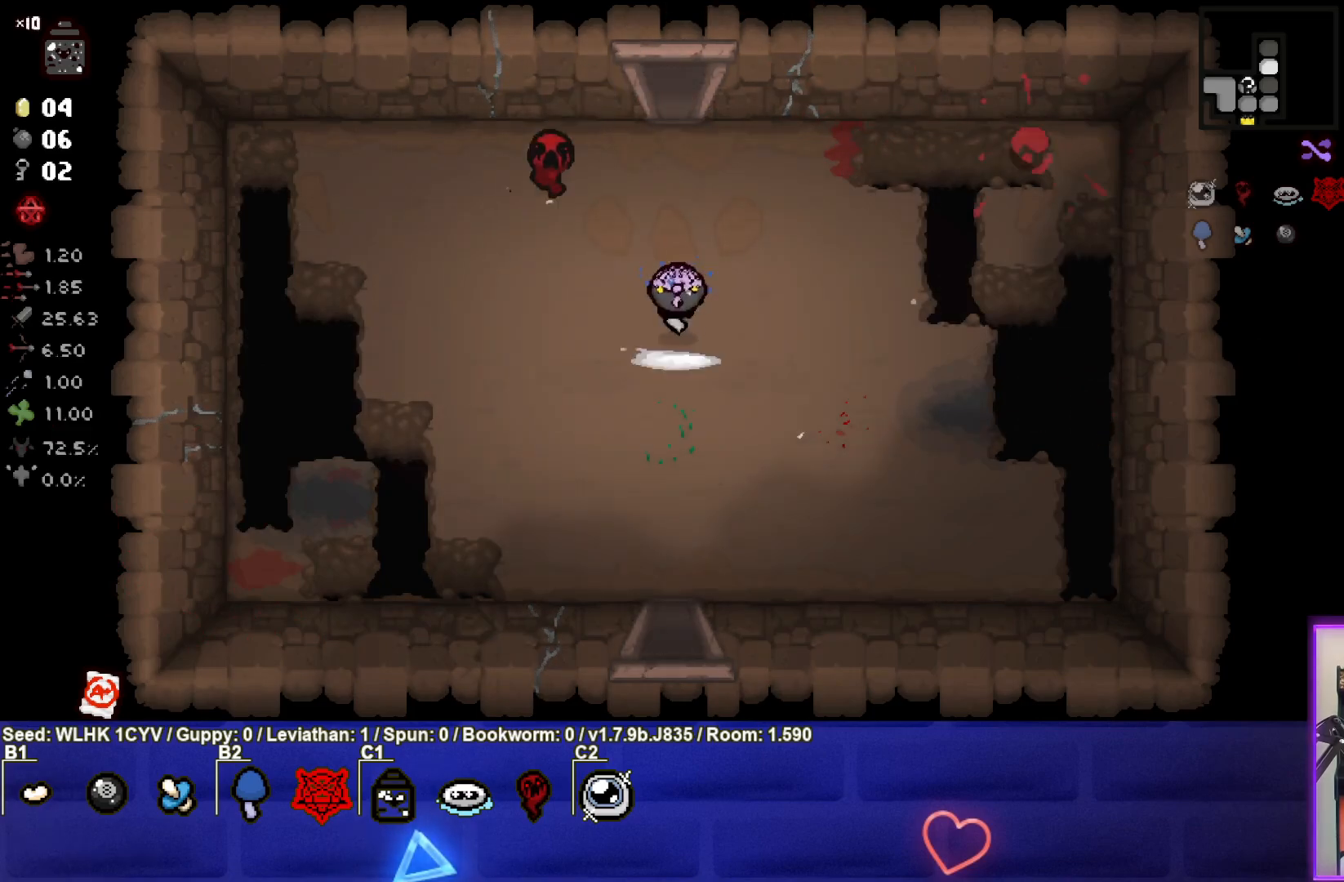
{"buttons": [], "left_stick": "up", "events": []}
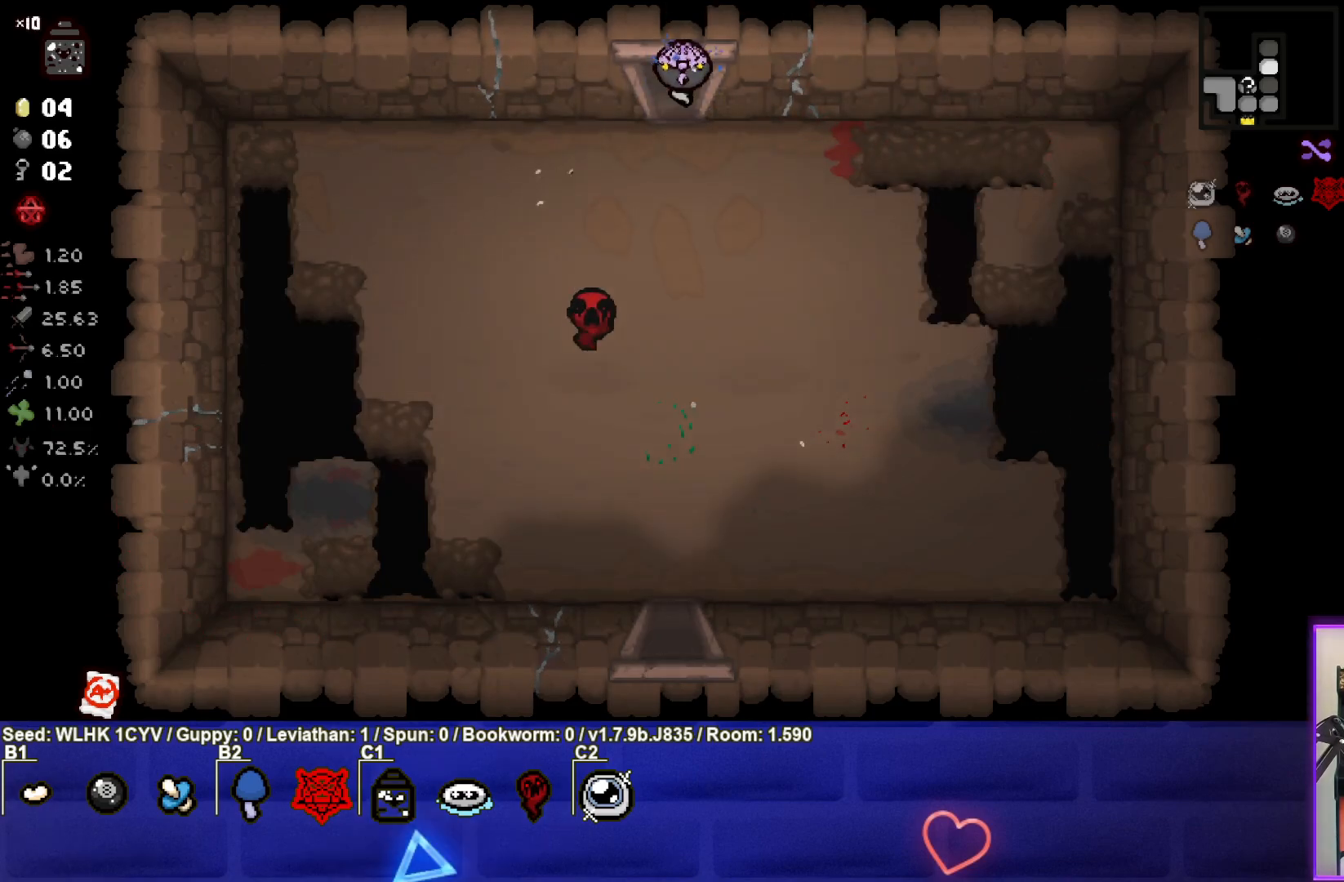
{"buttons": [], "left_stick": "center", "events": [[183, "left_stick", "center"]]}
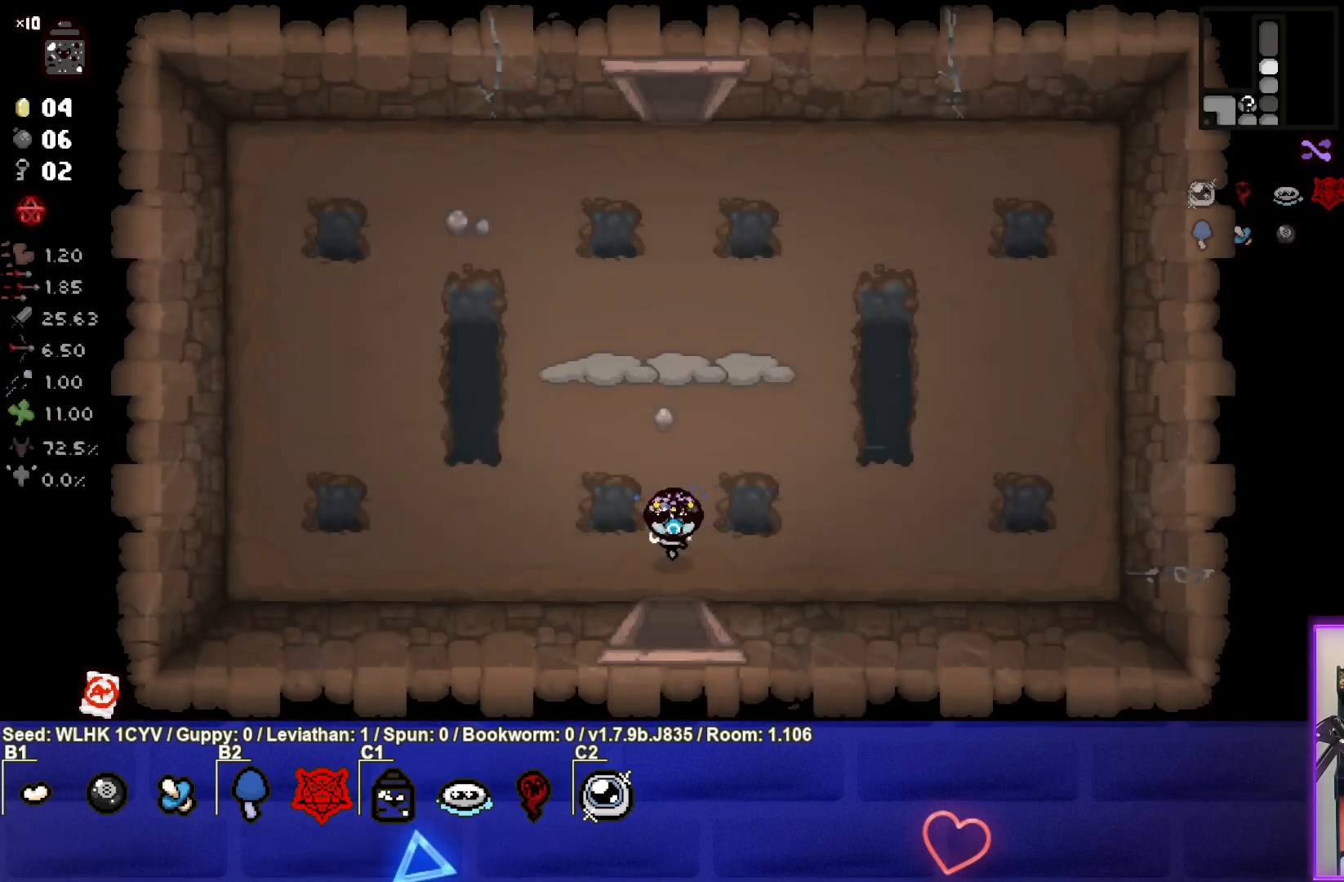
{"buttons": ["TRIANGLE"], "left_stick": "down-left", "events": [[233, "left_stick", "up-left"], [317, "TRIANGLE", "down"], [417, "left_stick", "center"], [500, "left_stick", "down-left"]]}
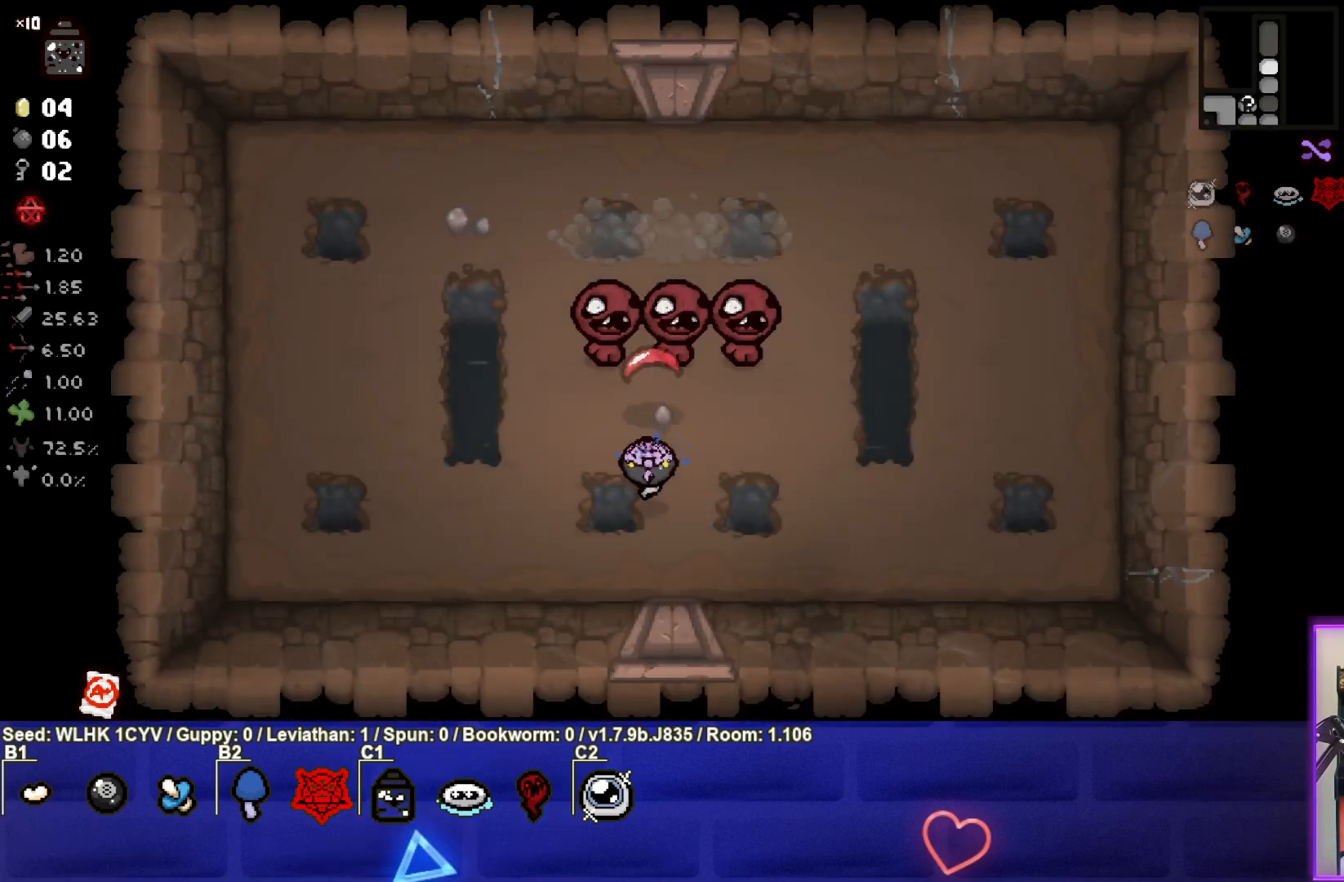
{"buttons": ["TRIANGLE"], "left_stick": "center", "events": [[150, "left_stick", "center"], [367, "left_stick", "down-right"], [500, "left_stick", "center"]]}
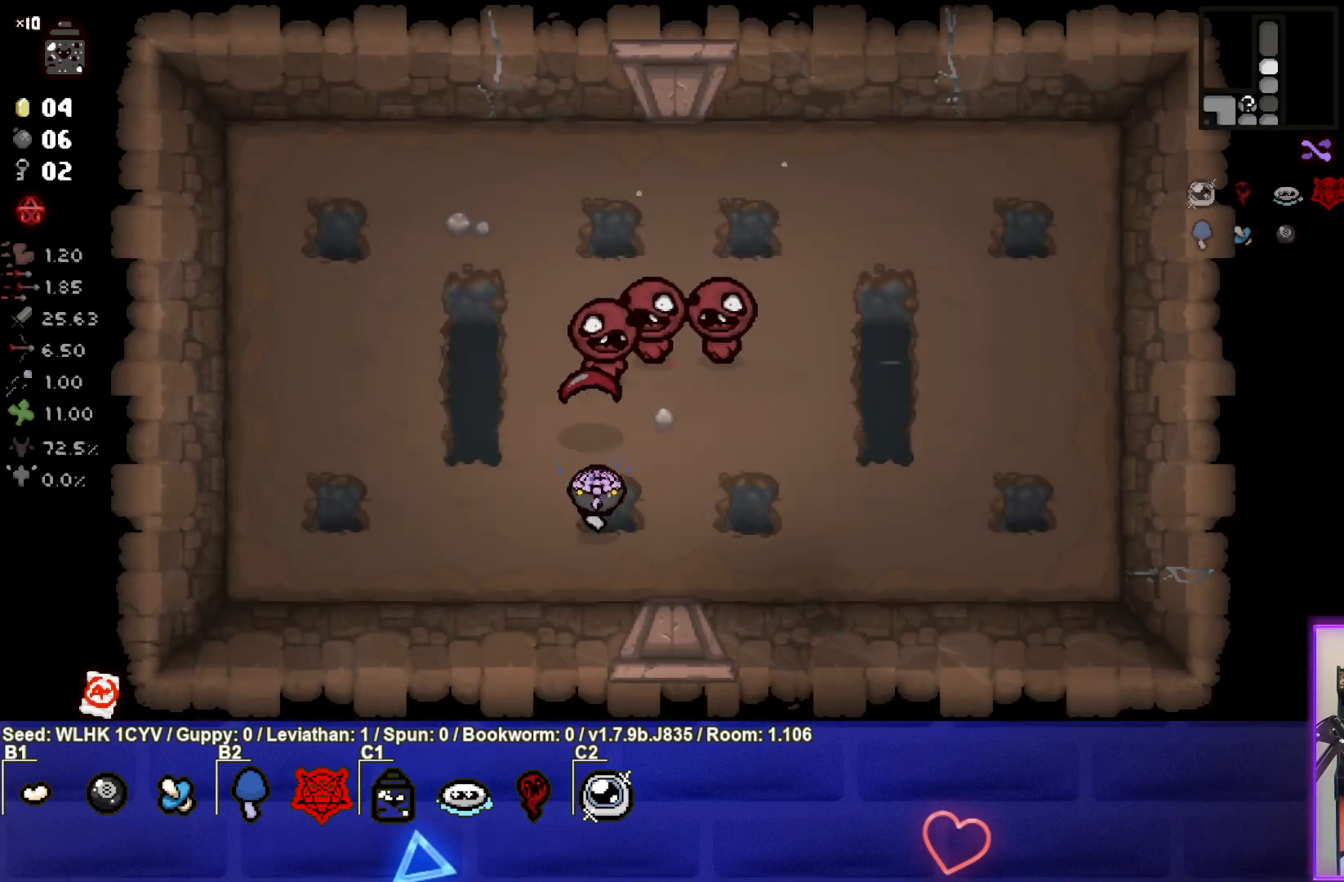
{"buttons": ["TRIANGLE"], "left_stick": "left", "events": [[133, "left_stick", "down"], [283, "left_stick", "center"], [333, "left_stick", "left"]]}
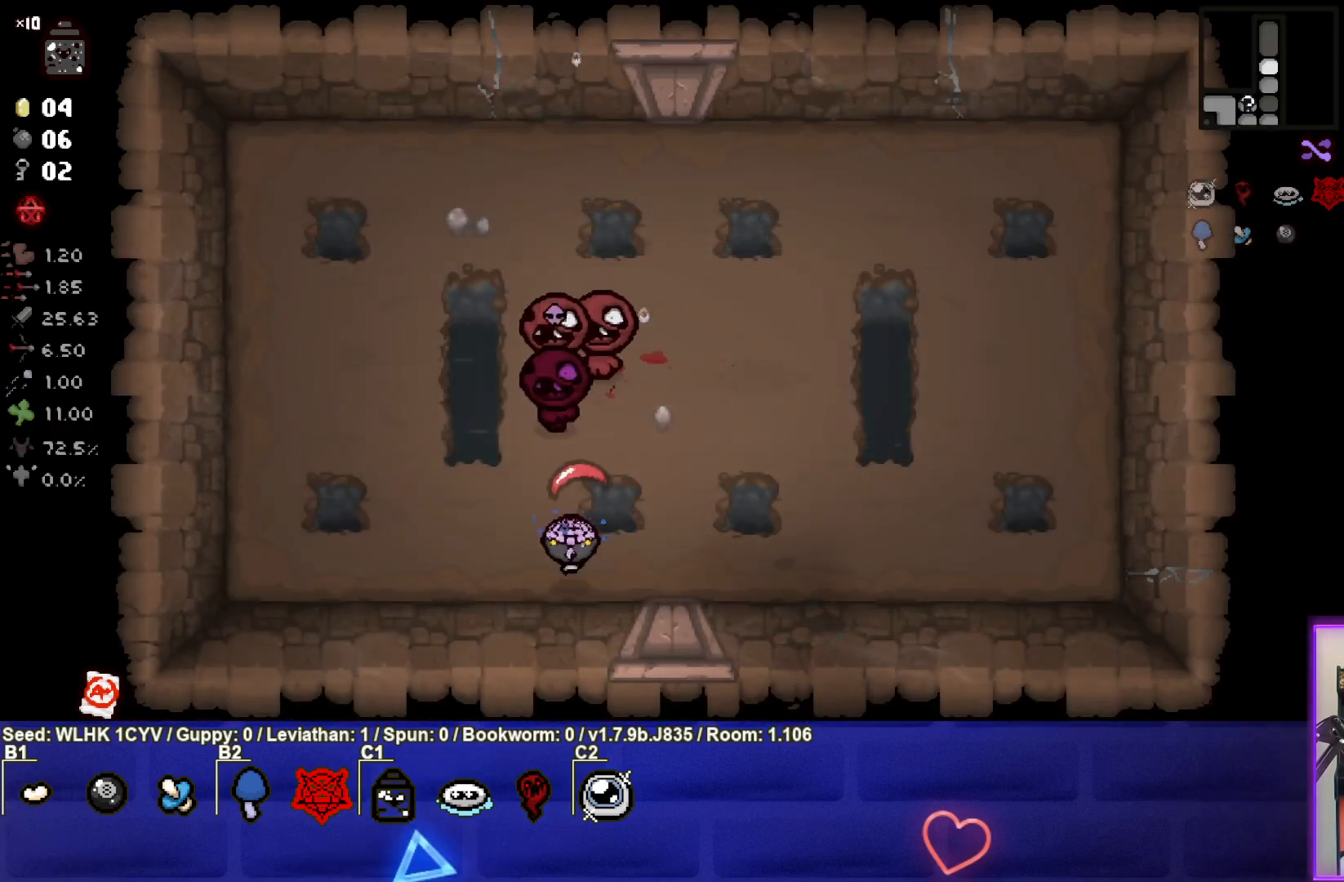
{"buttons": [], "left_stick": "up-left", "events": [[233, "TRIANGLE", "up"], [433, "left_stick", "up-left"]]}